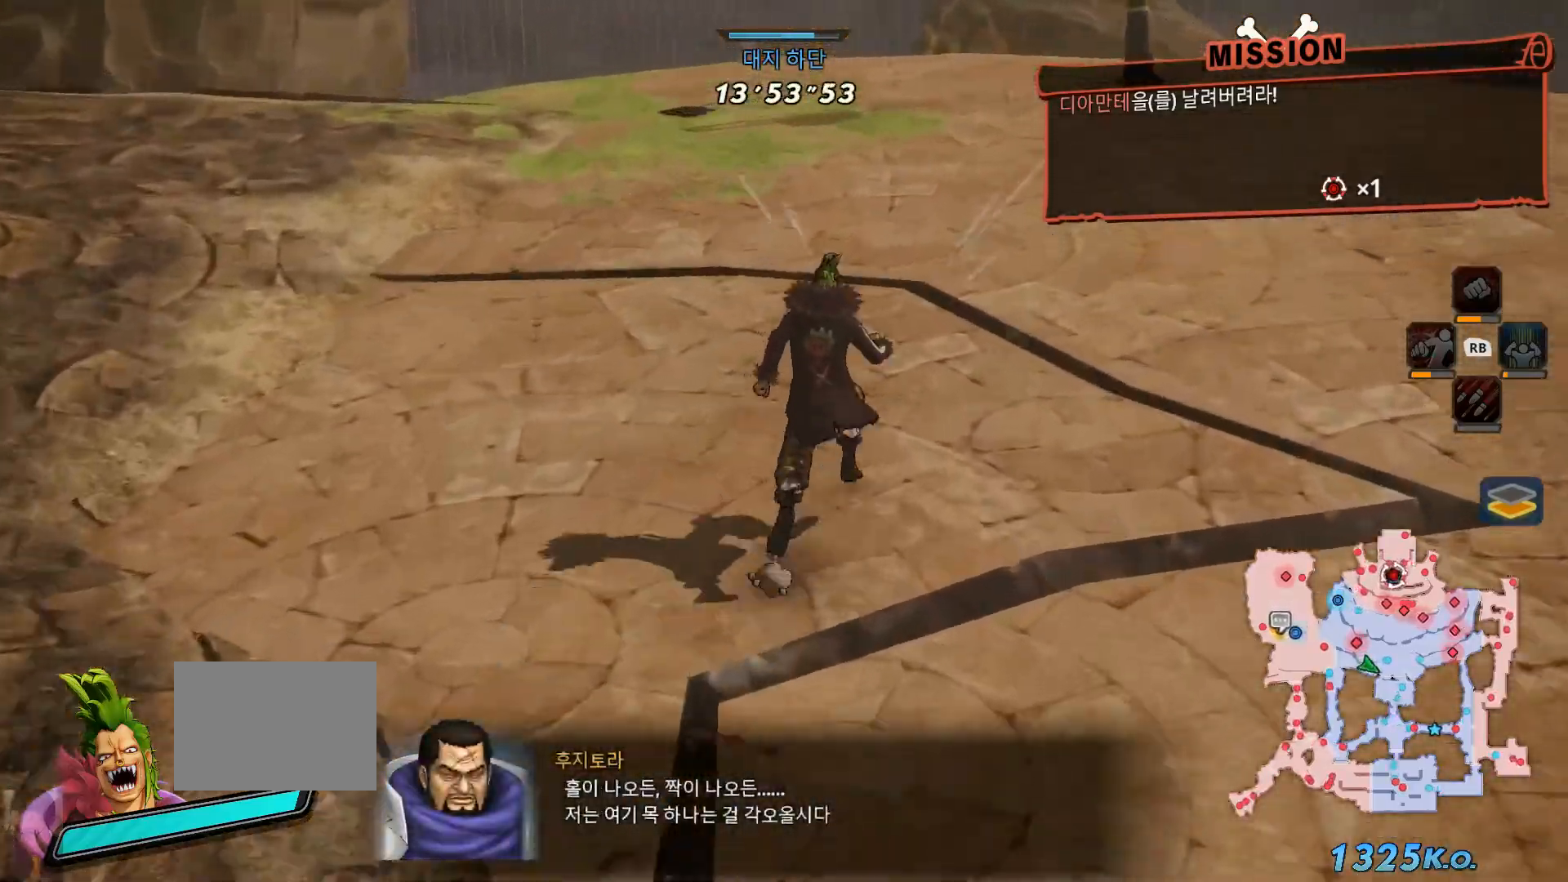
Gameplay with a controller (Xbox layout); each line is a JSON object with the inputs held at the frame after it (dt_ms = milliseconds from this image to that frame). "events" lists button and stick changes between this image and that frame as [ms after this image, input, new state], when the widget could be followed in between. Not read: L3.
{"dt_ms": 500, "buttons": [], "left_stick": "up", "right_stick": "center", "events": []}
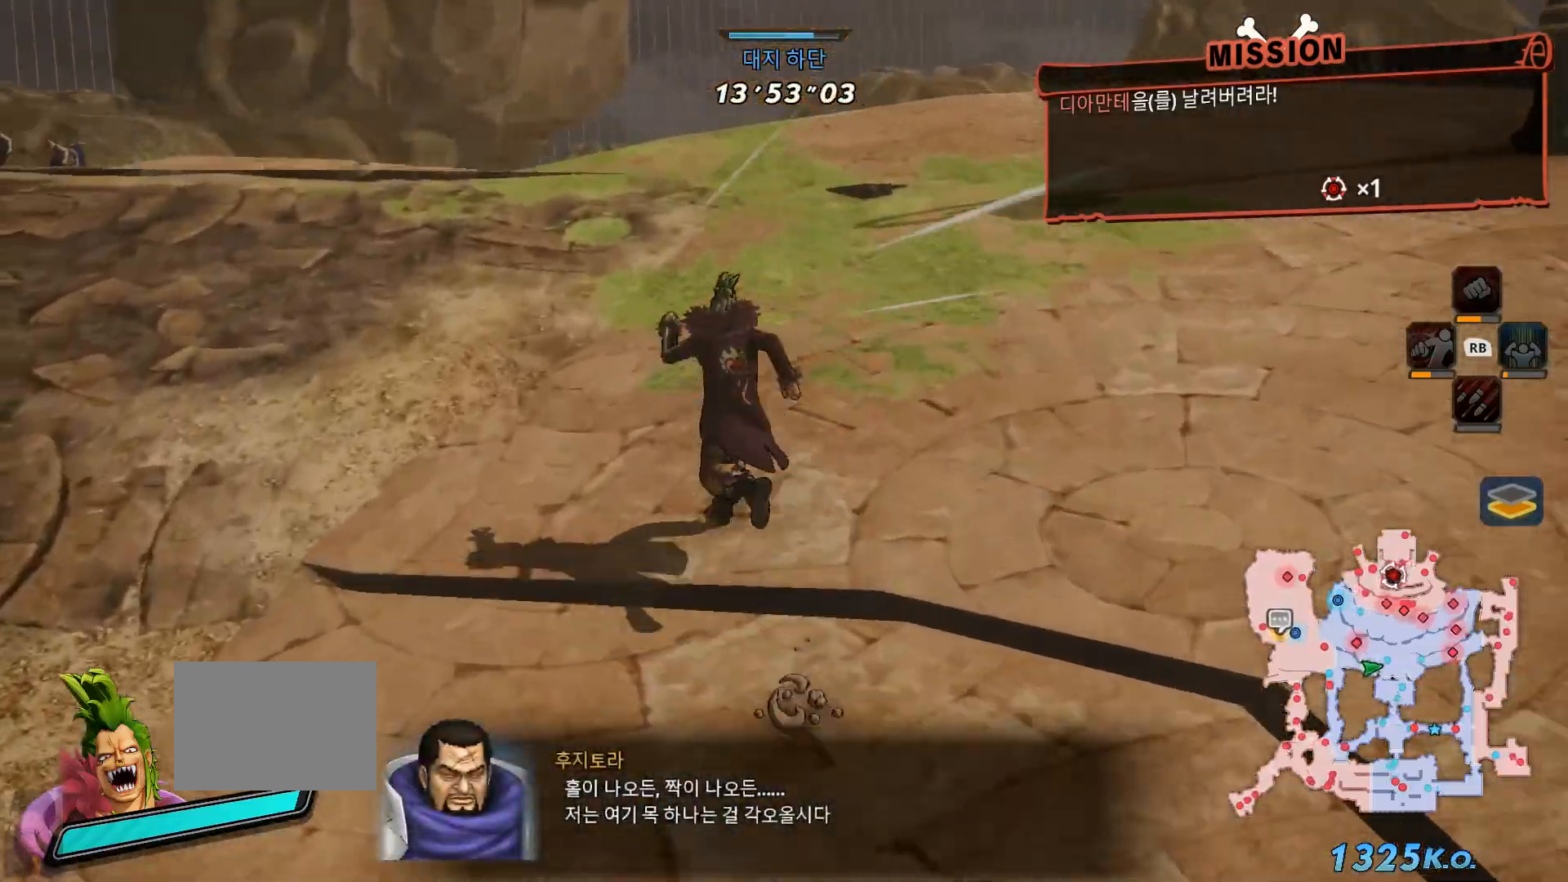
{"dt_ms": 500, "buttons": [], "left_stick": "up-left", "right_stick": "center", "events": [[450, "left_stick", "up-left"]]}
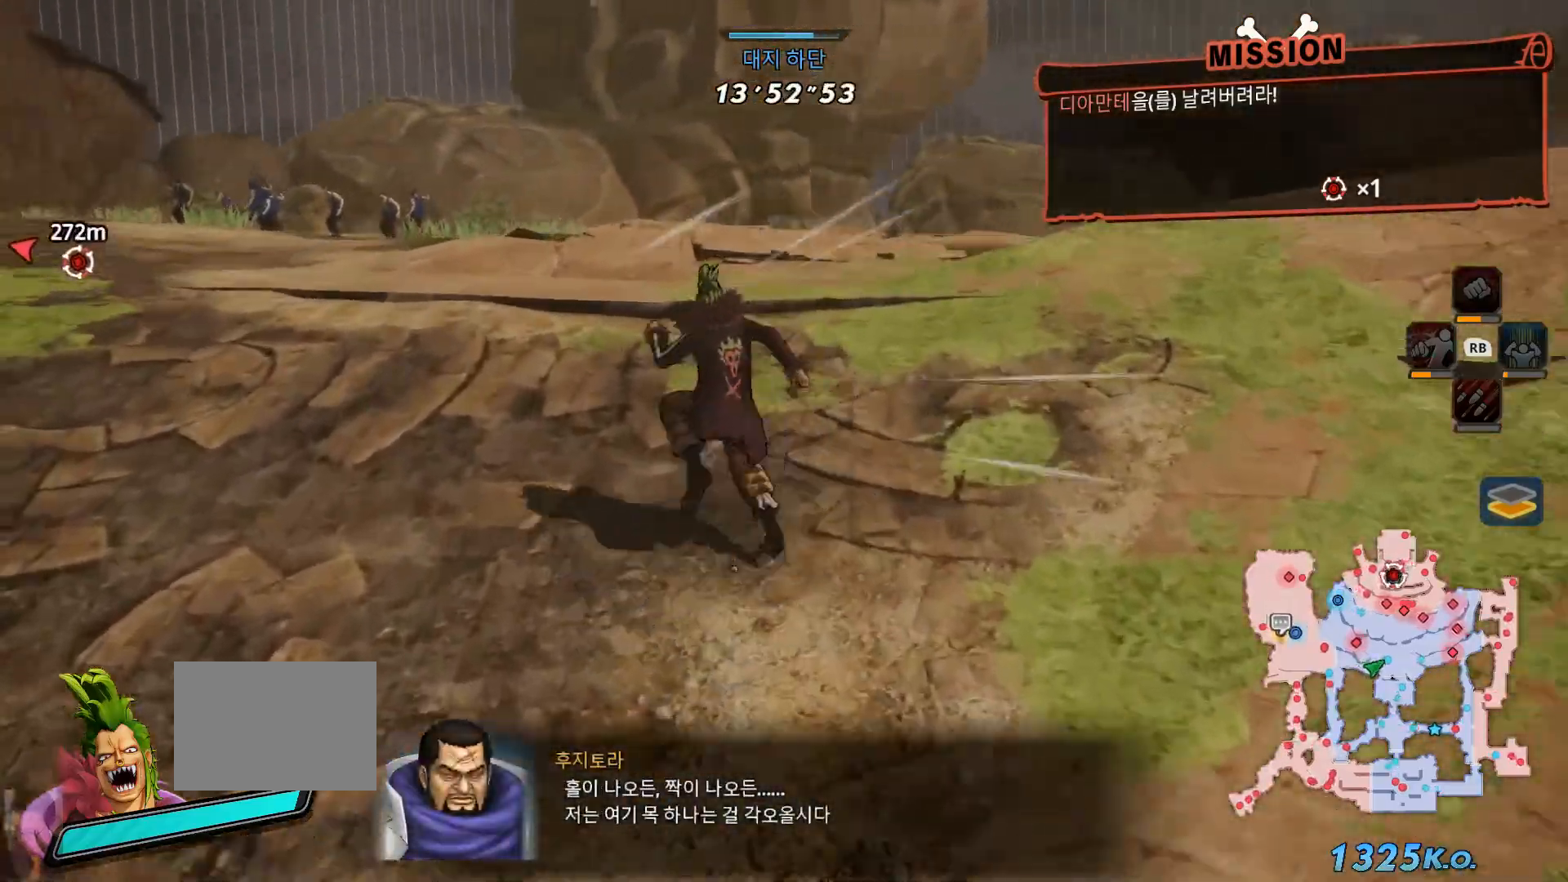
{"dt_ms": 1000, "buttons": [], "left_stick": "up", "right_stick": "center", "events": [[500, "right_stick", "left"], [583, "left_stick", "up"], [800, "right_stick", "center"]]}
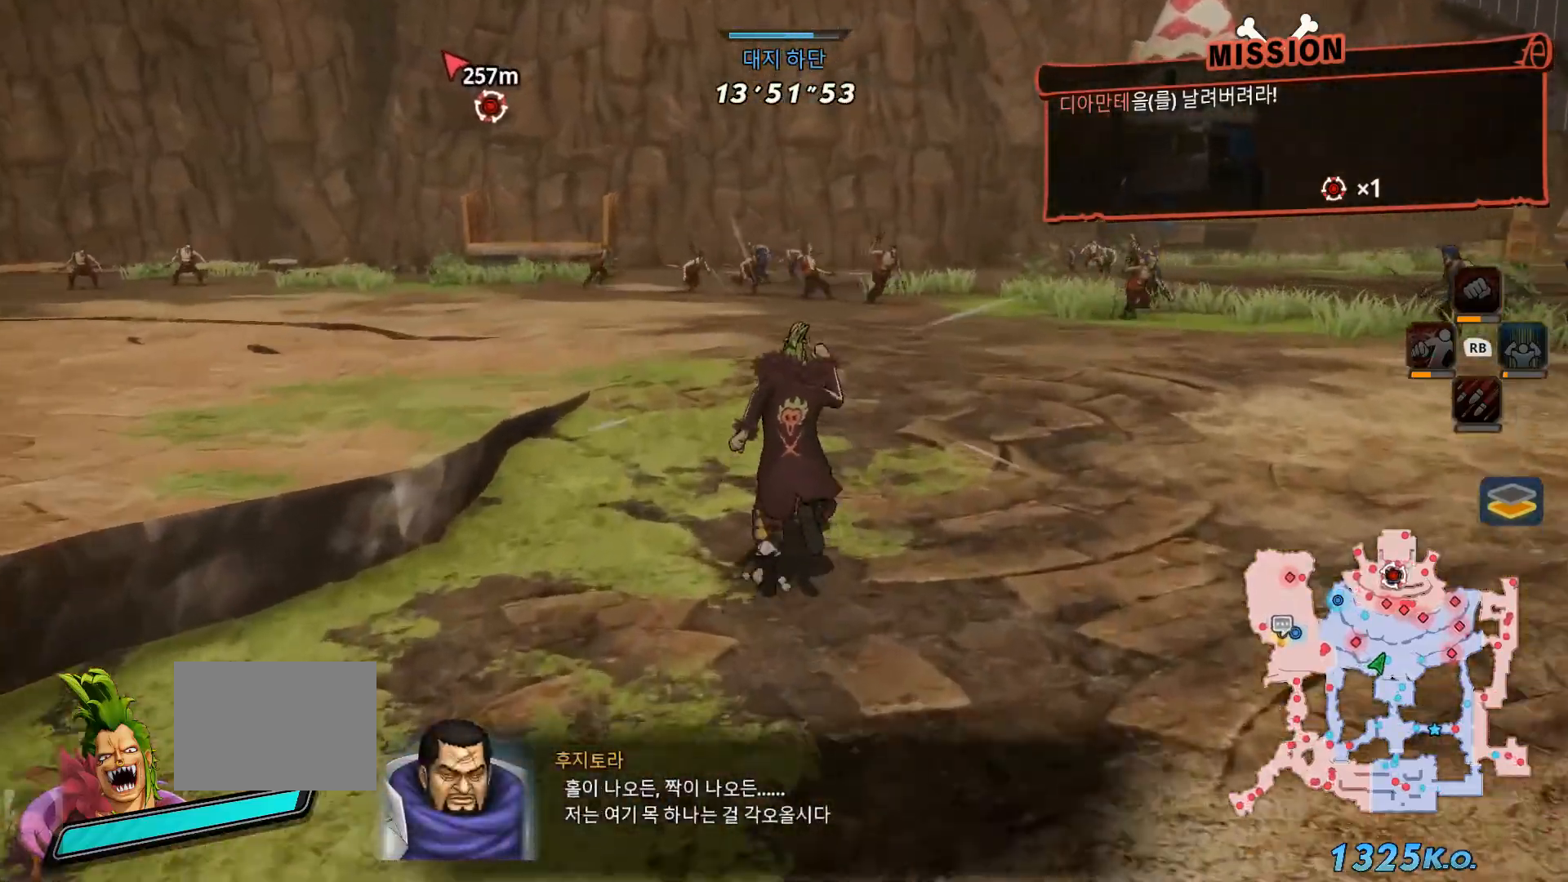
{"dt_ms": 500, "buttons": [], "left_stick": "up-left", "right_stick": "center", "events": [[383, "left_stick", "up-left"]]}
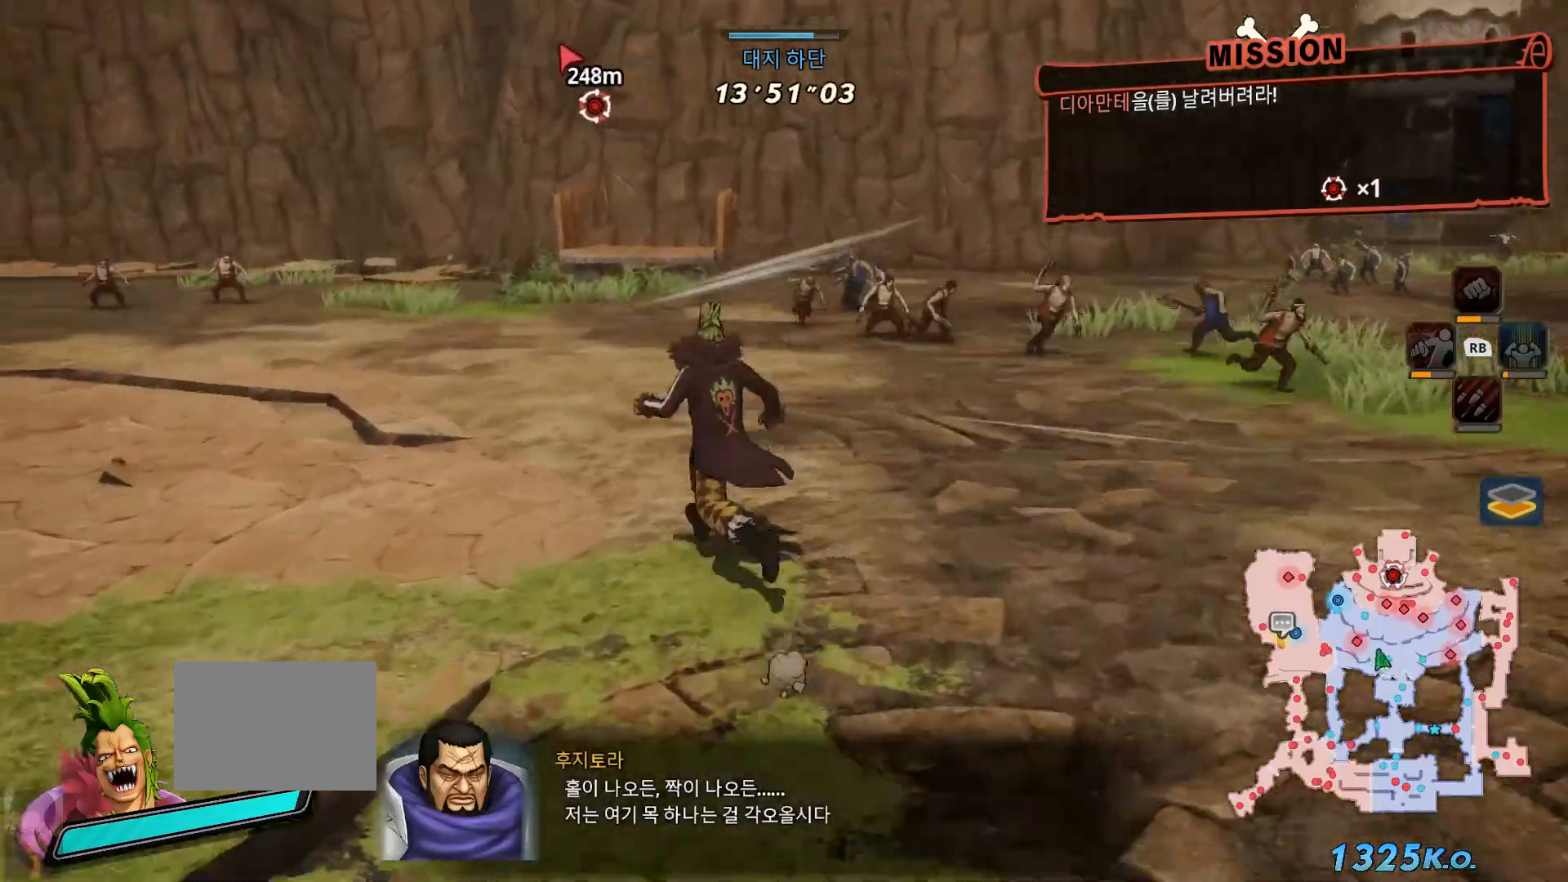
{"dt_ms": 500, "buttons": [], "left_stick": "up-left", "right_stick": "left", "events": [[267, "right_stick", "left"]]}
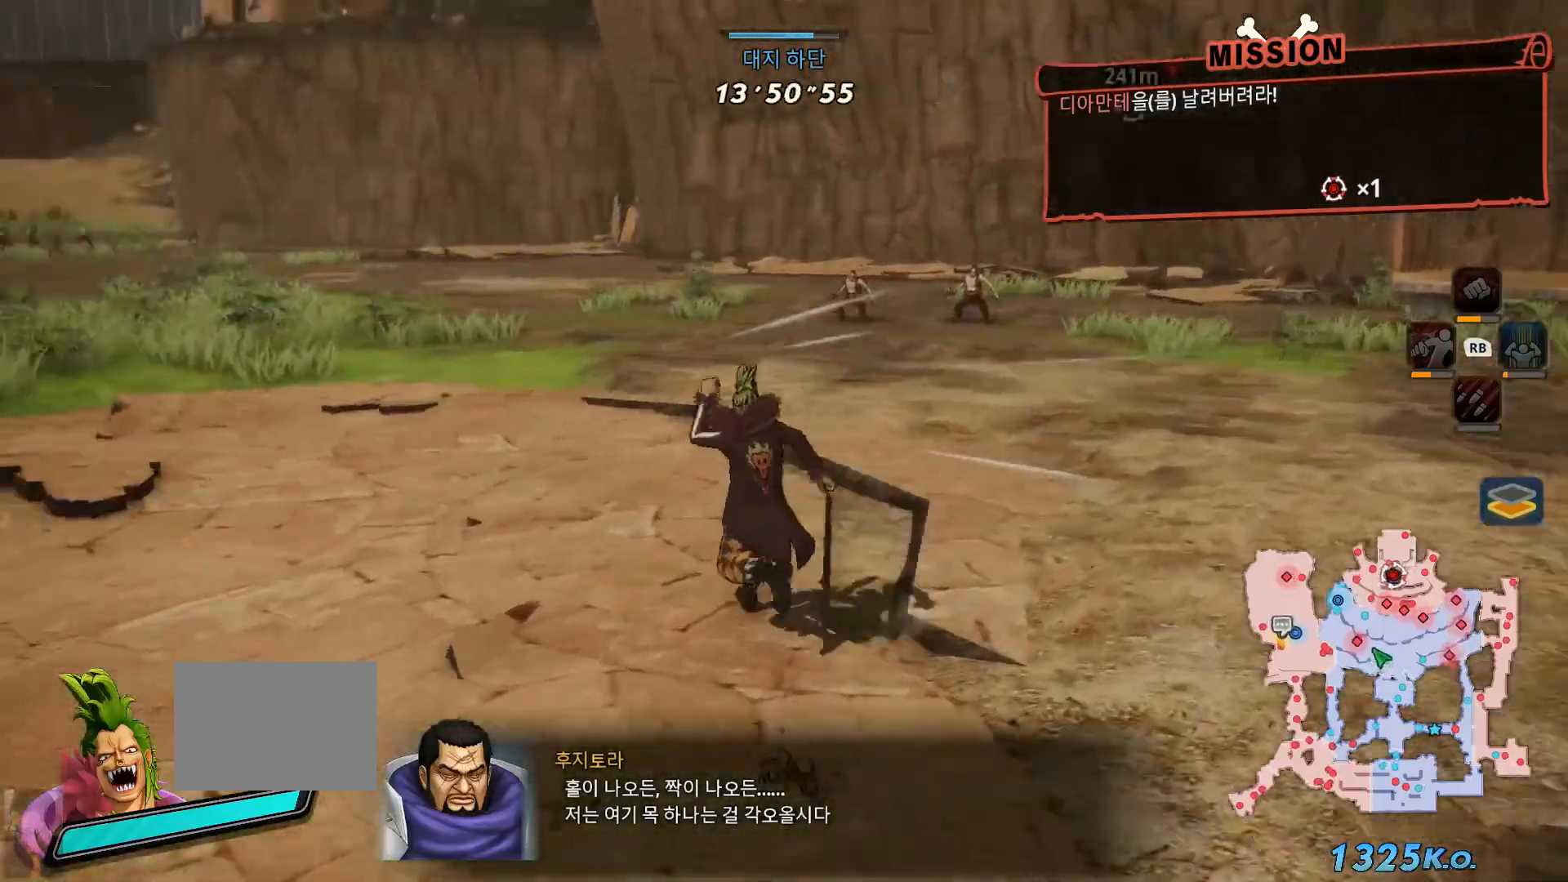
{"dt_ms": 500, "buttons": [], "left_stick": "up", "right_stick": "center", "events": [[150, "left_stick", "up"], [183, "right_stick", "center"]]}
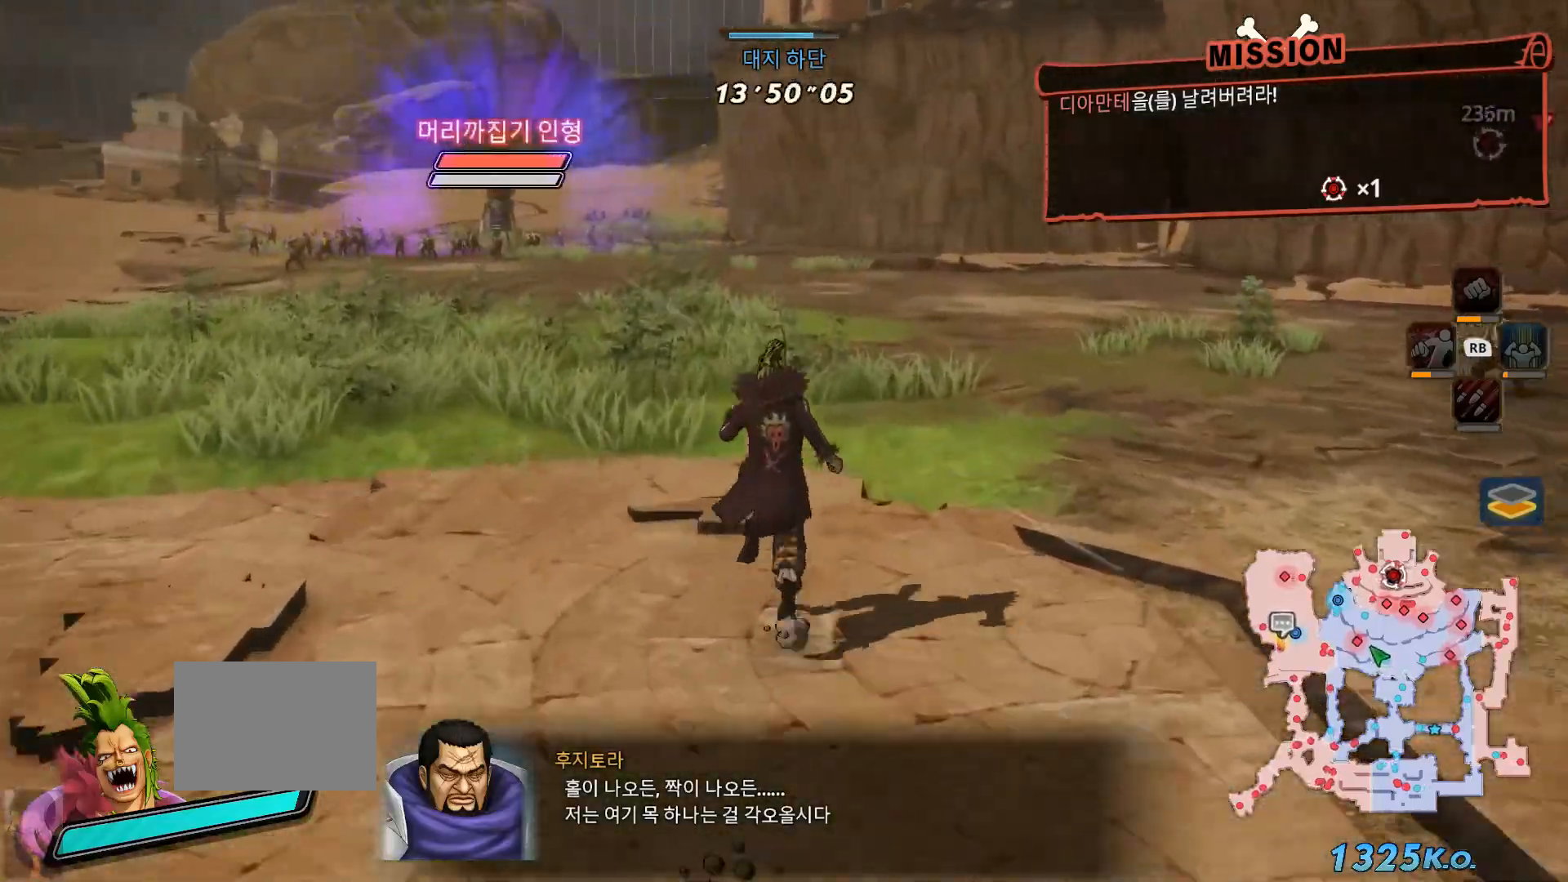
{"dt_ms": 500, "buttons": [], "left_stick": "up", "right_stick": "center", "events": []}
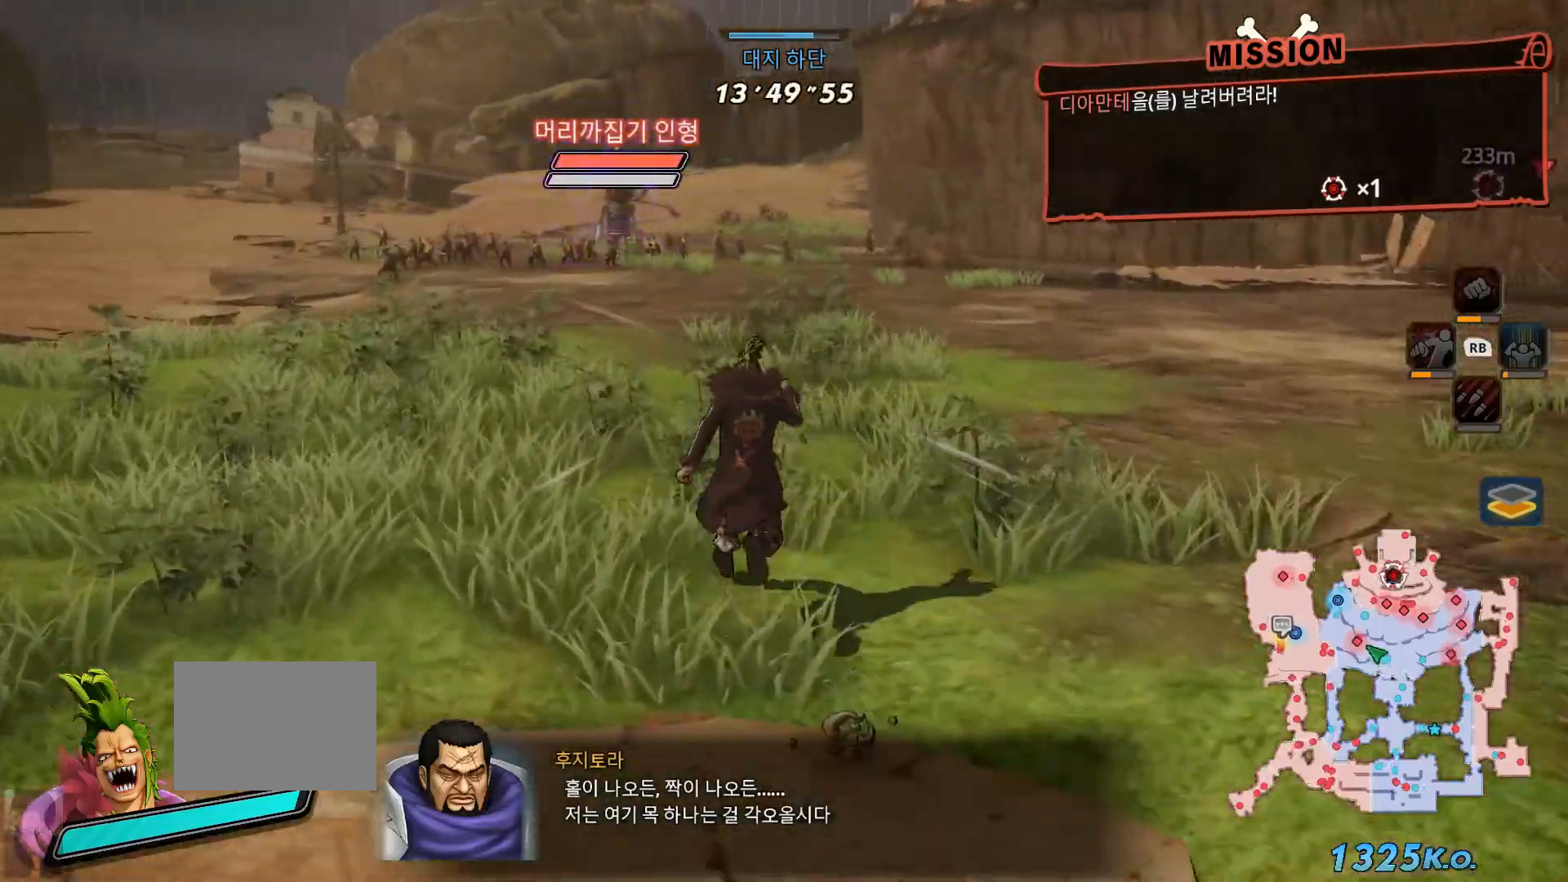
{"dt_ms": 500, "buttons": [], "left_stick": "up", "right_stick": "center", "events": []}
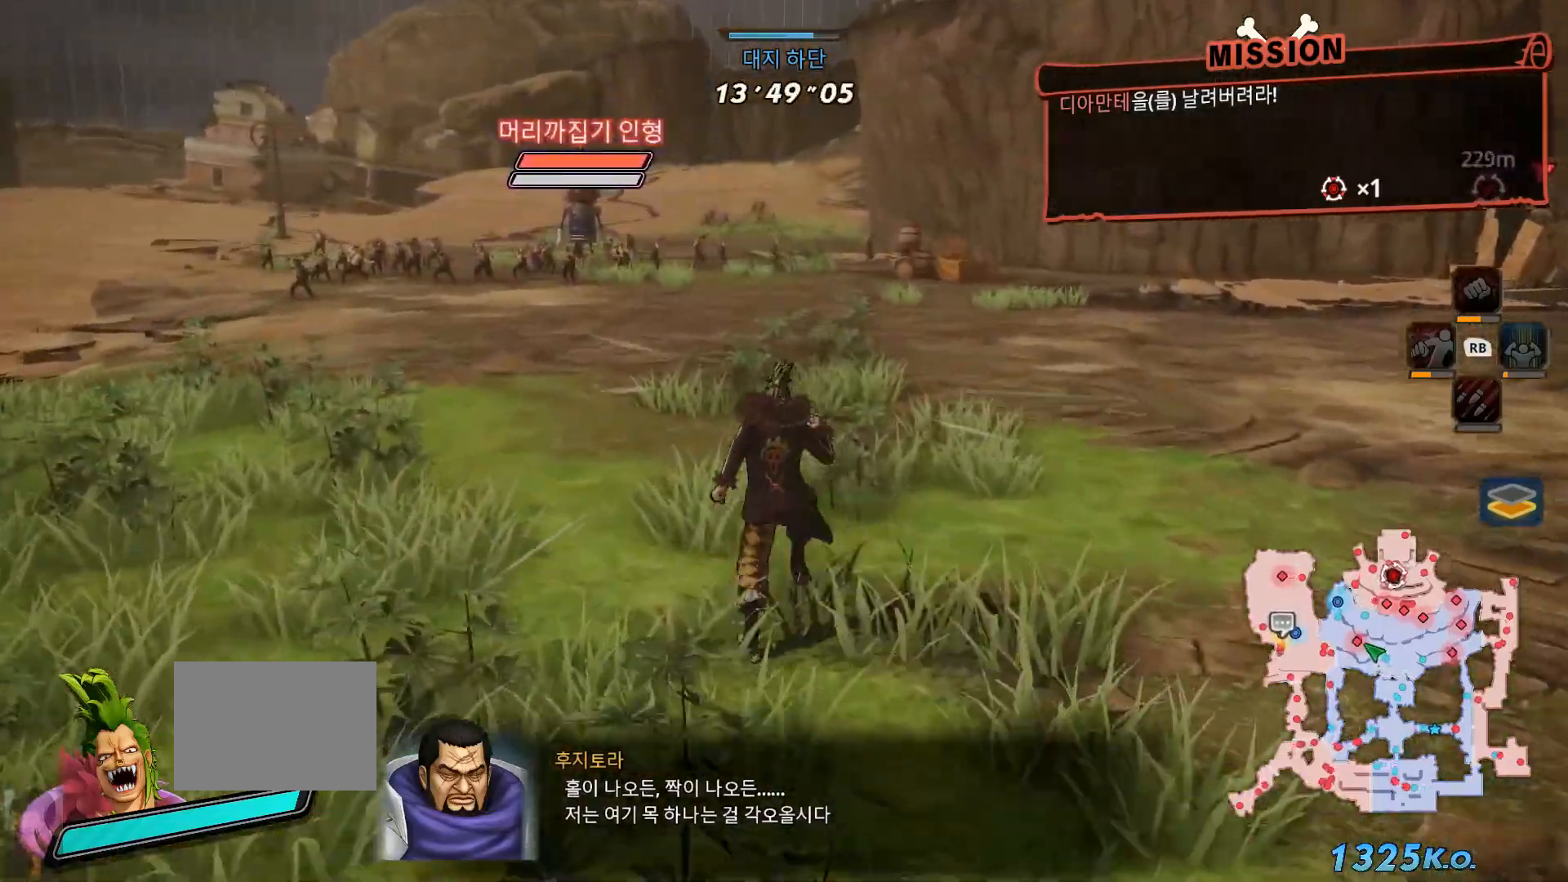
{"dt_ms": 500, "buttons": [], "left_stick": "up", "right_stick": "center", "events": []}
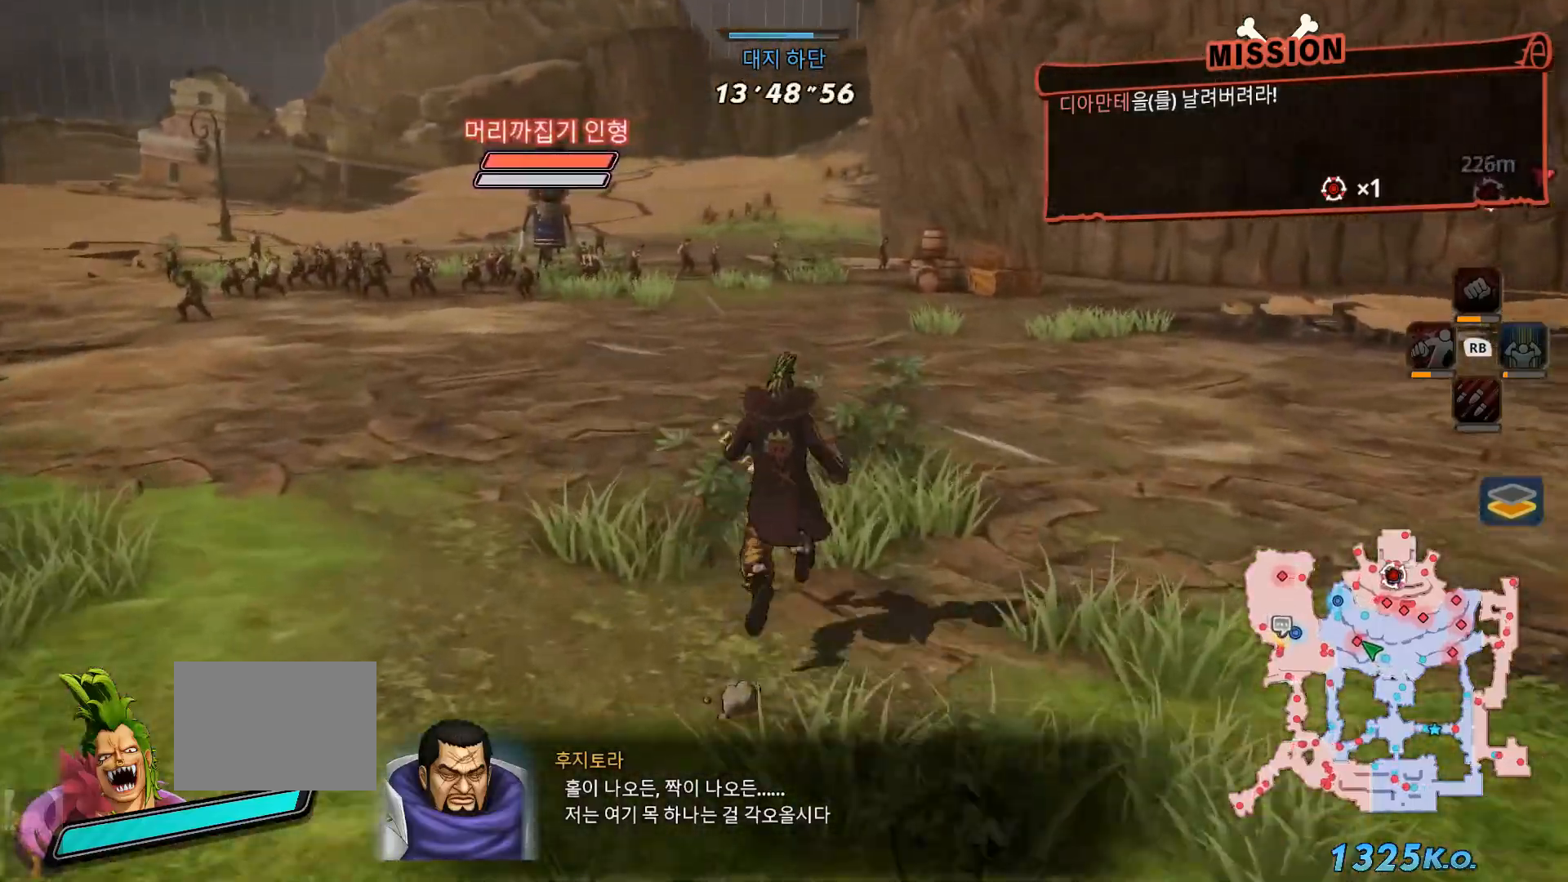
{"dt_ms": 500, "buttons": [], "left_stick": "up", "right_stick": "center", "events": []}
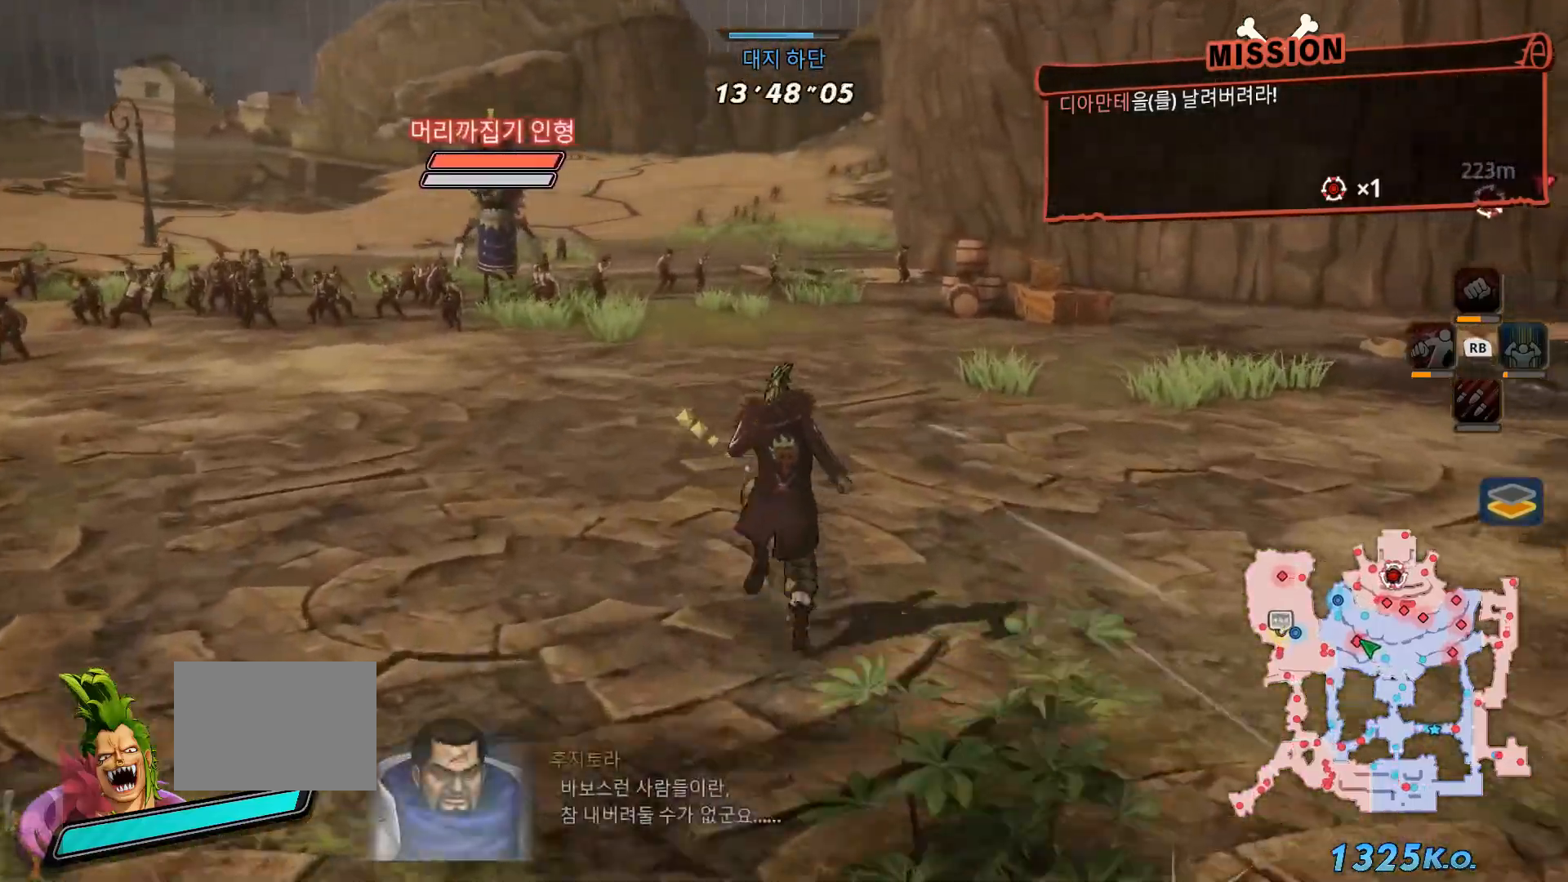
{"dt_ms": 500, "buttons": [], "left_stick": "up", "right_stick": "center", "events": []}
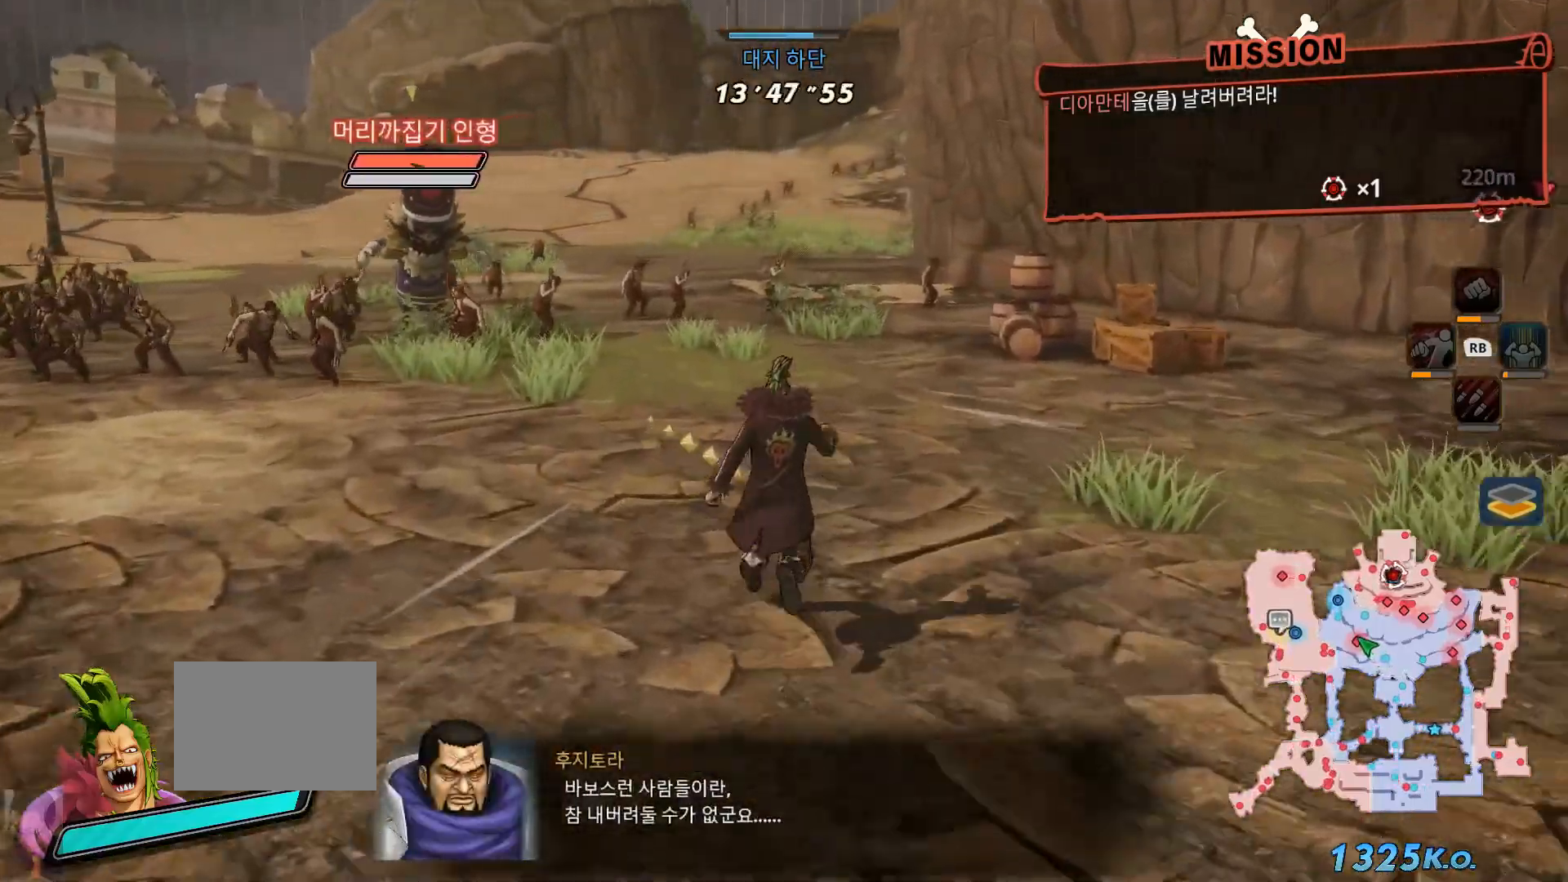
{"dt_ms": 500, "buttons": [], "left_stick": "up", "right_stick": "center", "events": []}
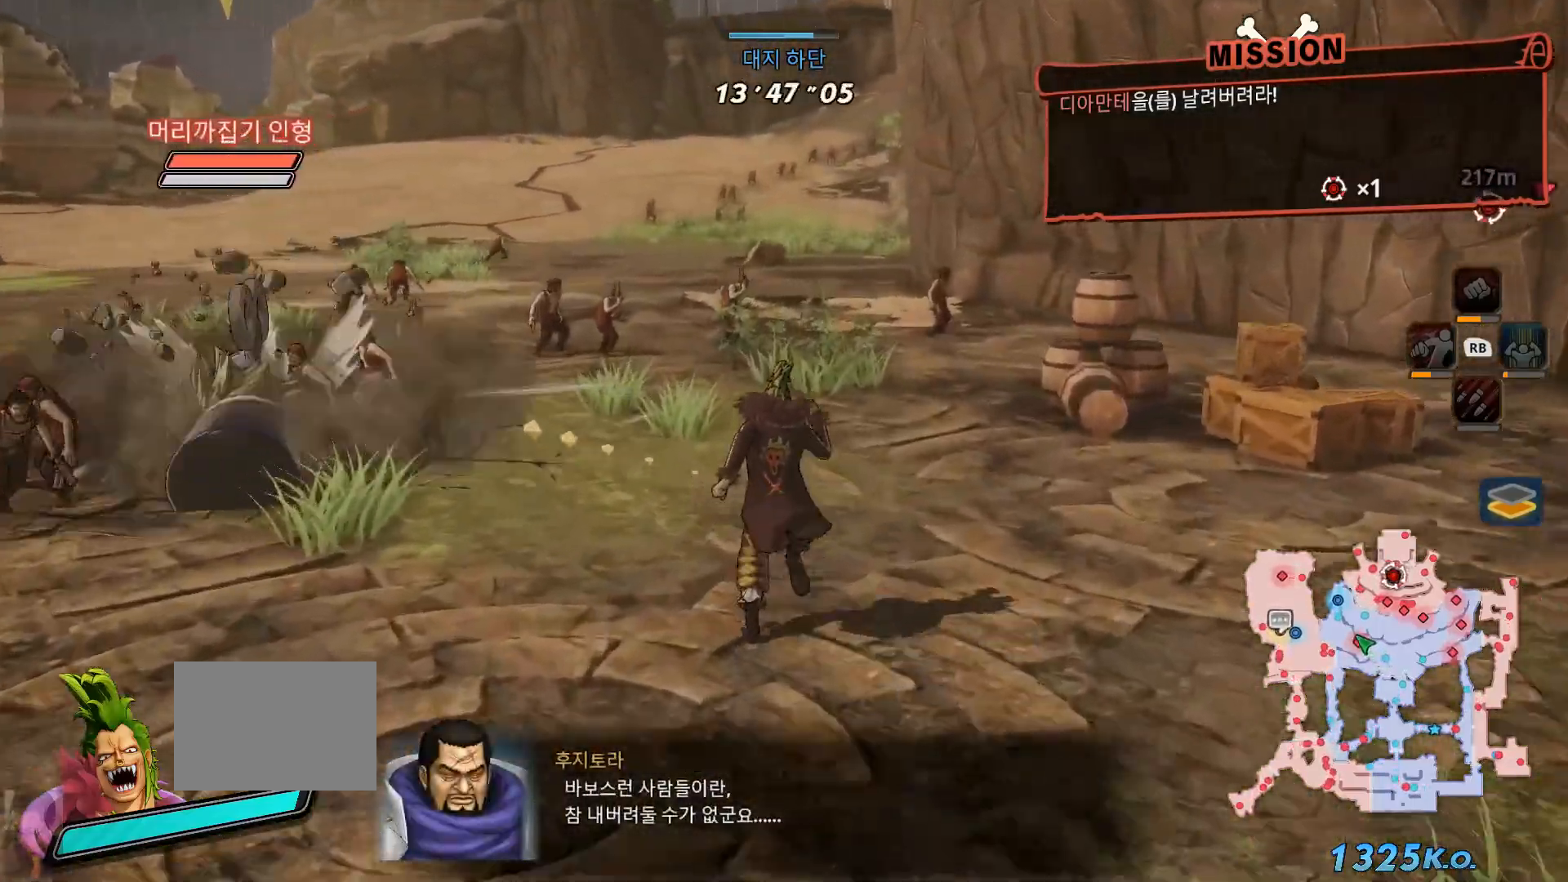
{"dt_ms": 500, "buttons": [], "left_stick": "up", "right_stick": "center", "events": []}
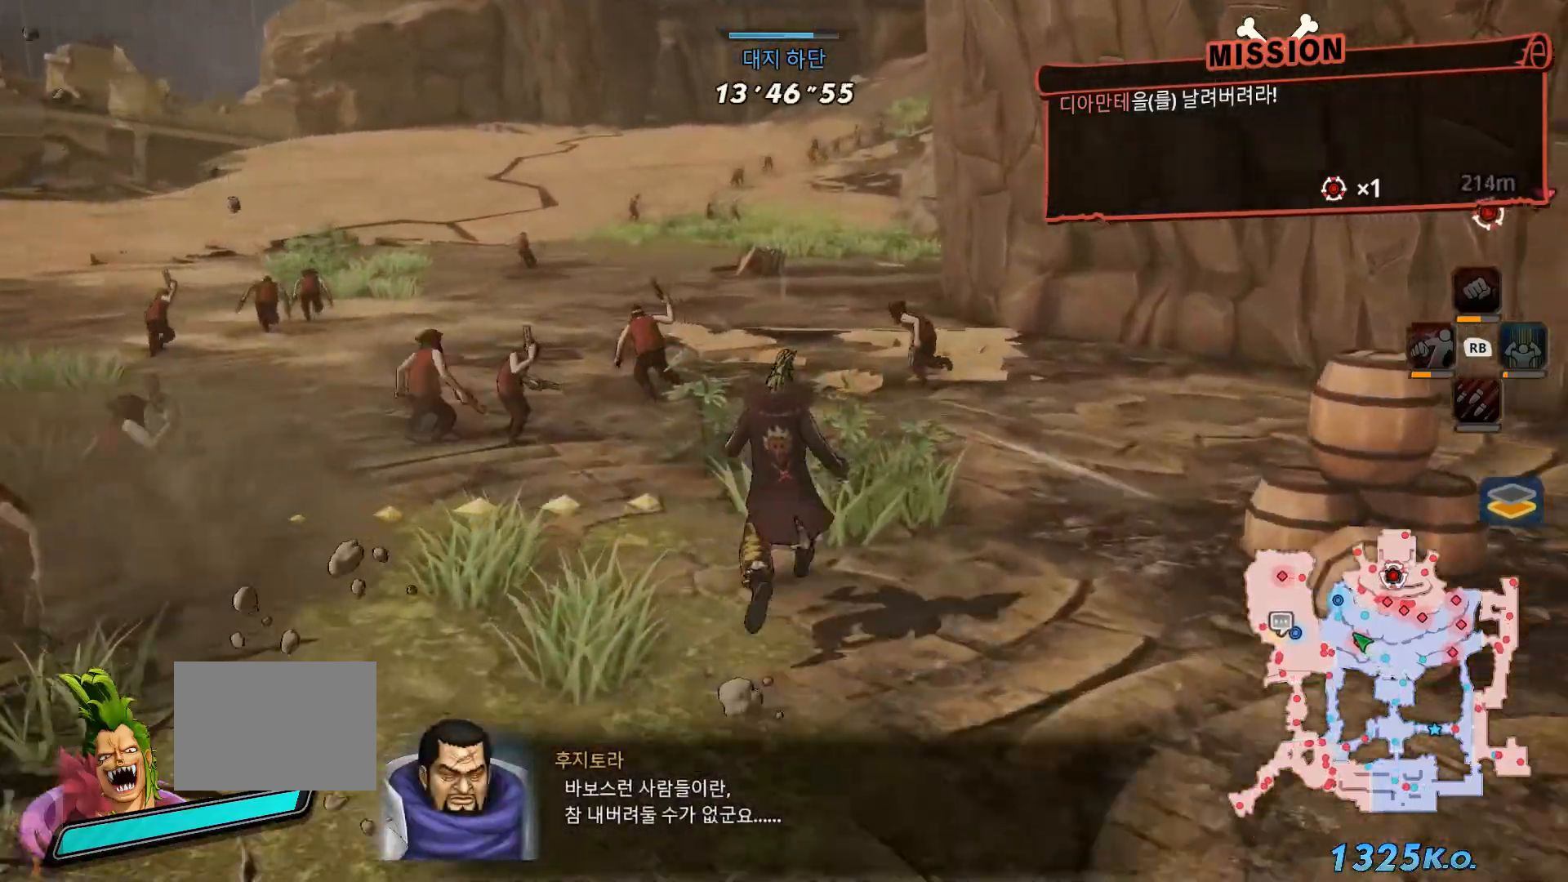
{"dt_ms": 500, "buttons": [], "left_stick": "up", "right_stick": "center", "events": []}
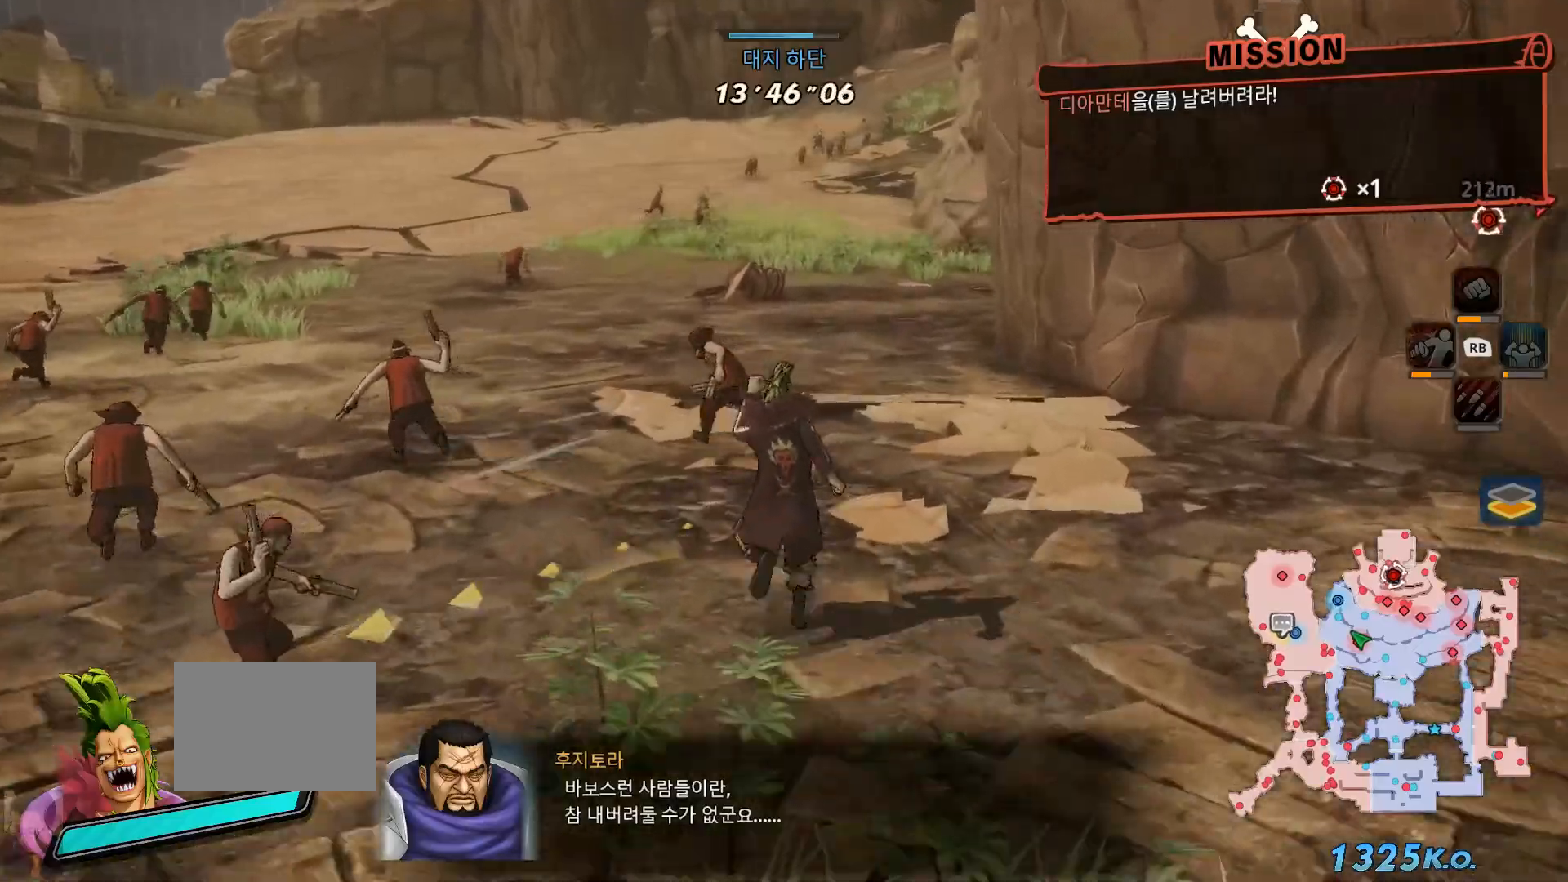
{"dt_ms": 500, "buttons": [], "left_stick": "up", "right_stick": "center", "events": []}
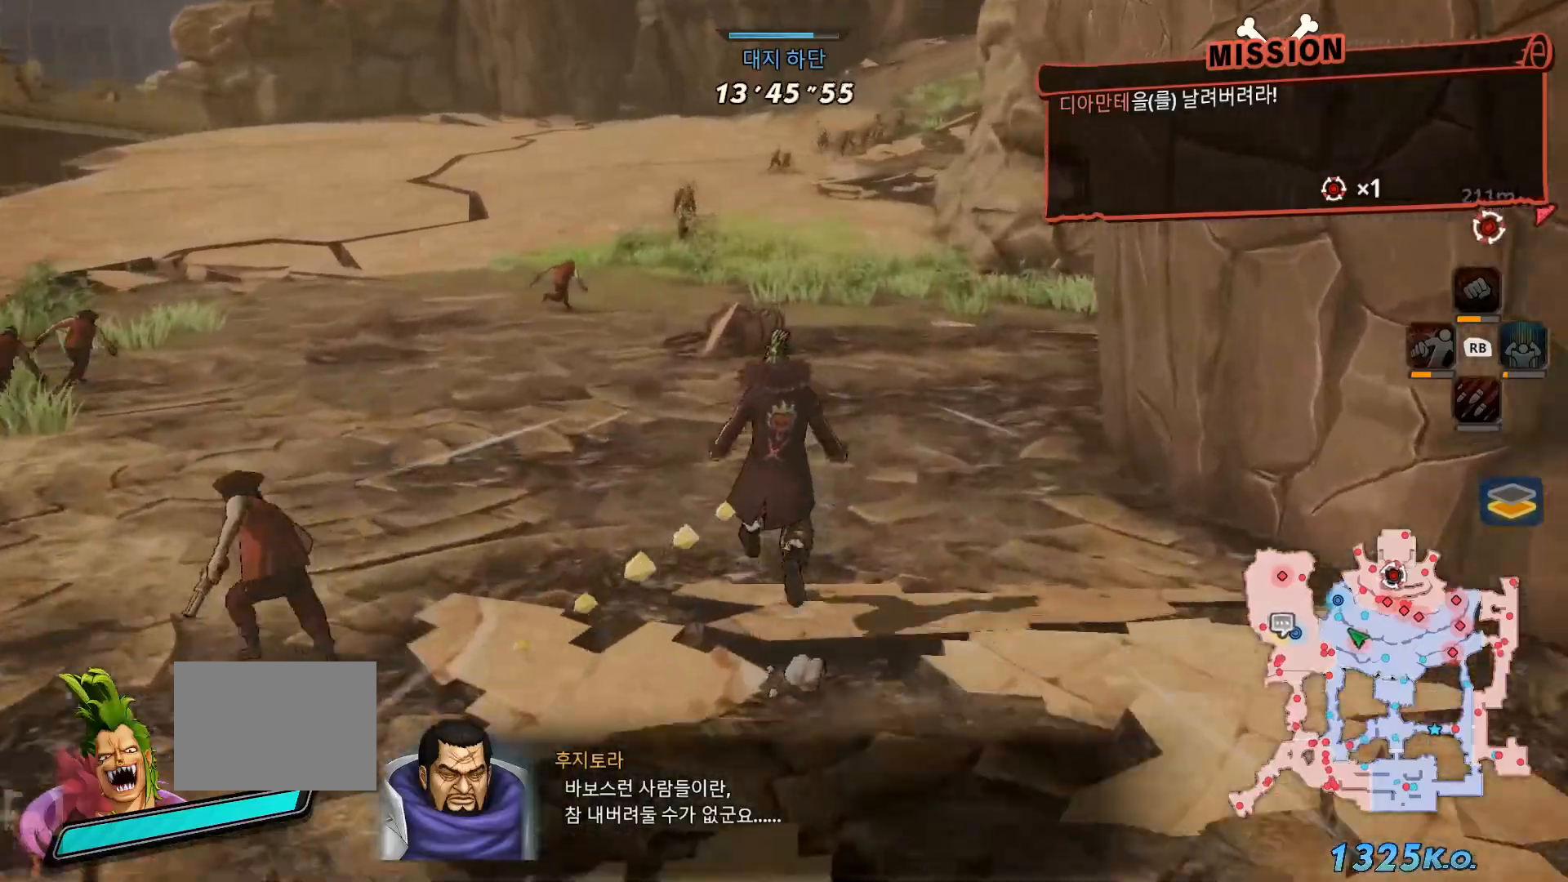
{"dt_ms": 500, "buttons": [], "left_stick": "up", "right_stick": "center", "events": []}
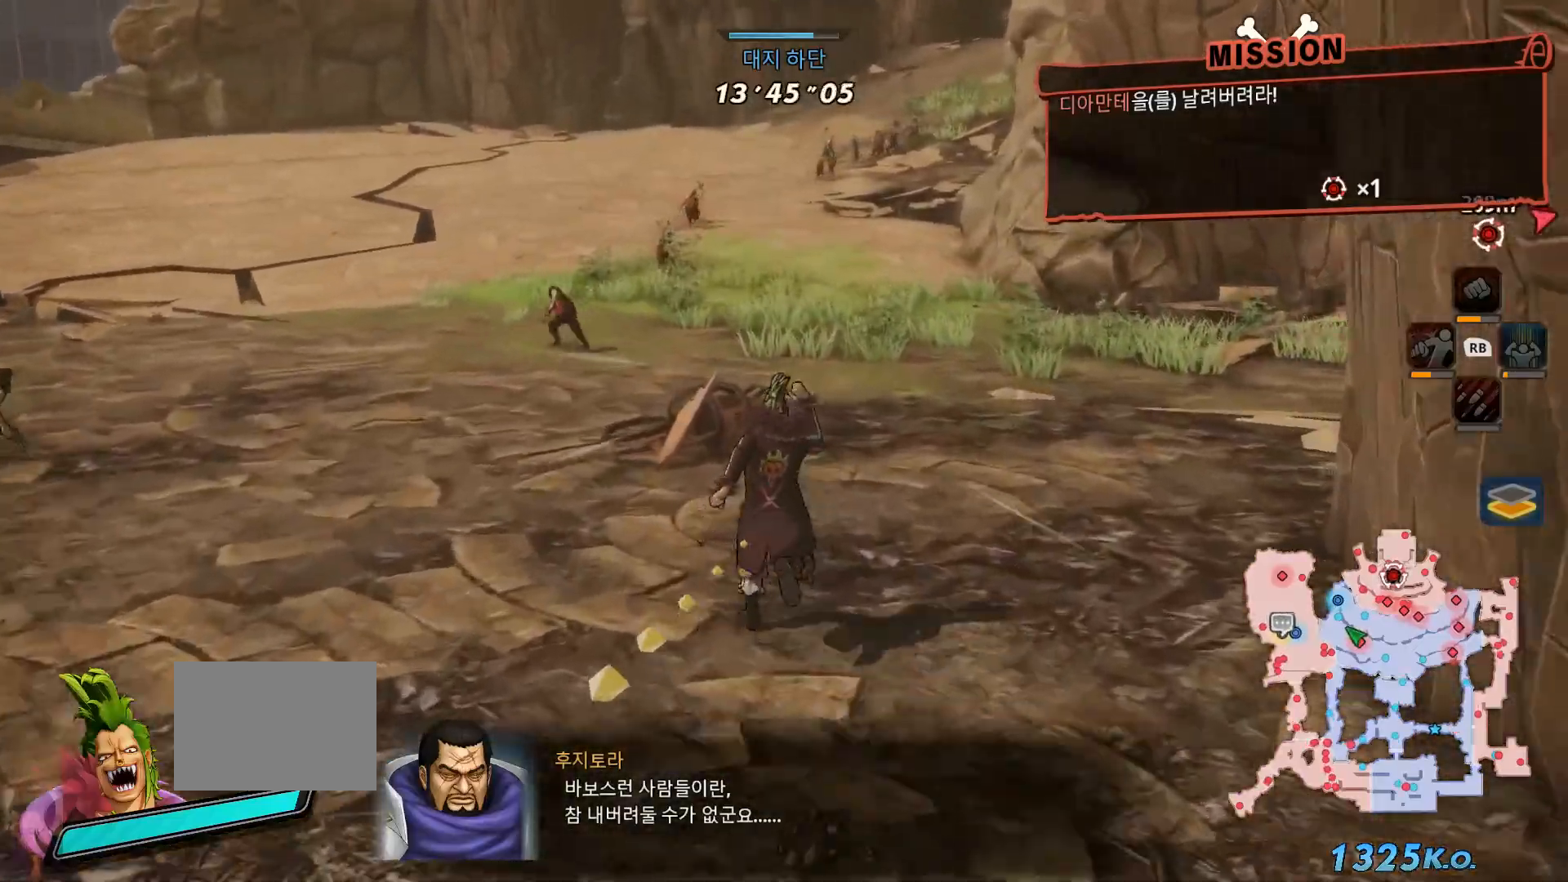
{"dt_ms": 500, "buttons": [], "left_stick": "up", "right_stick": "center", "events": []}
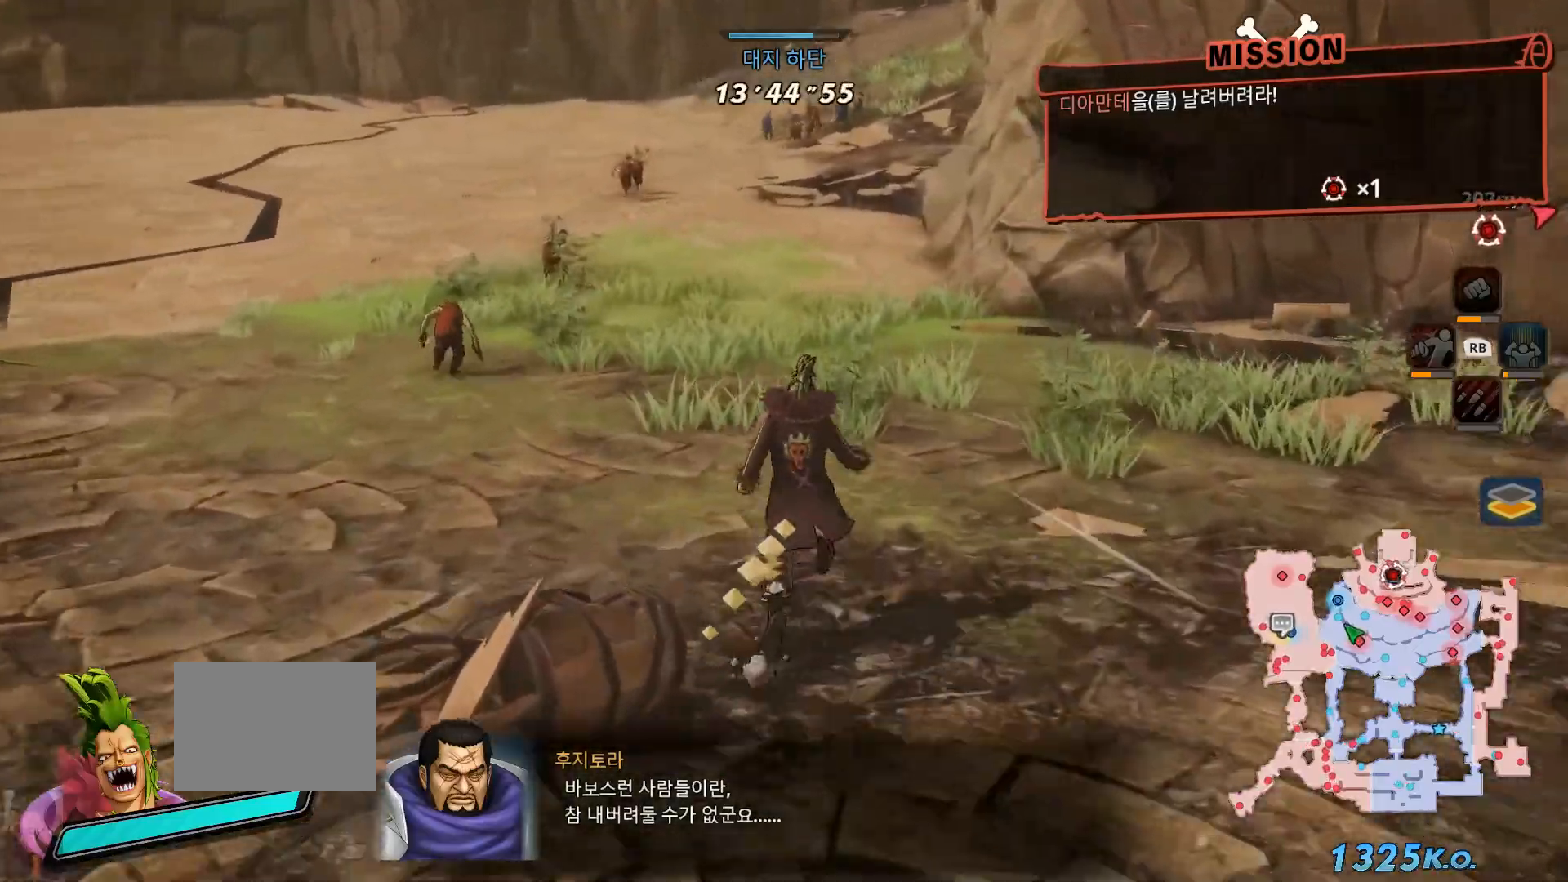
{"dt_ms": 500, "buttons": [], "left_stick": "up", "right_stick": "center", "events": []}
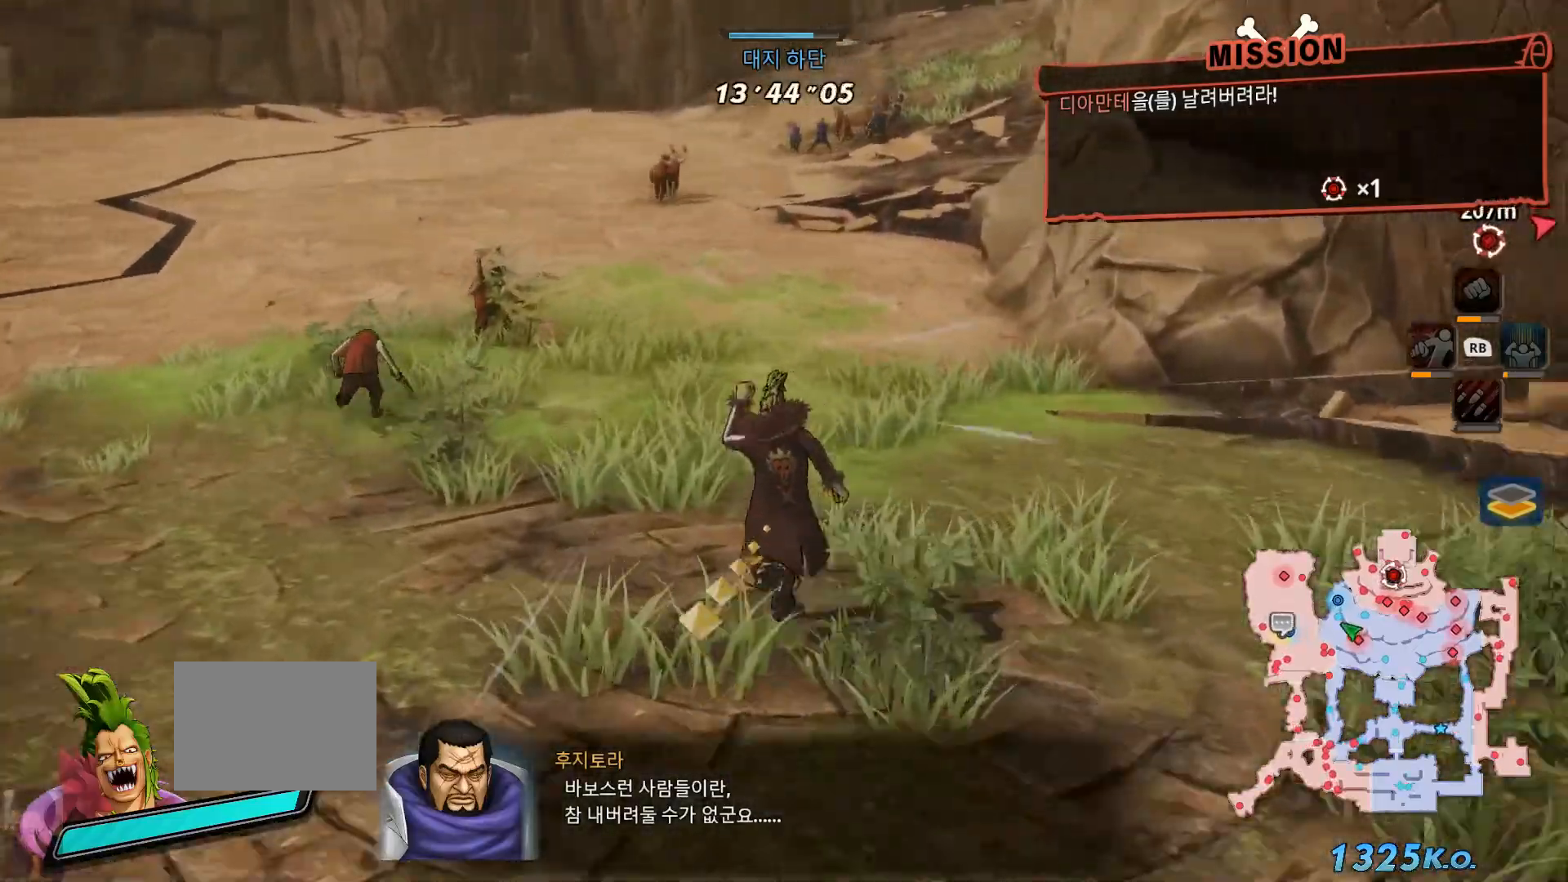
{"dt_ms": 500, "buttons": [], "left_stick": "up", "right_stick": "center", "events": []}
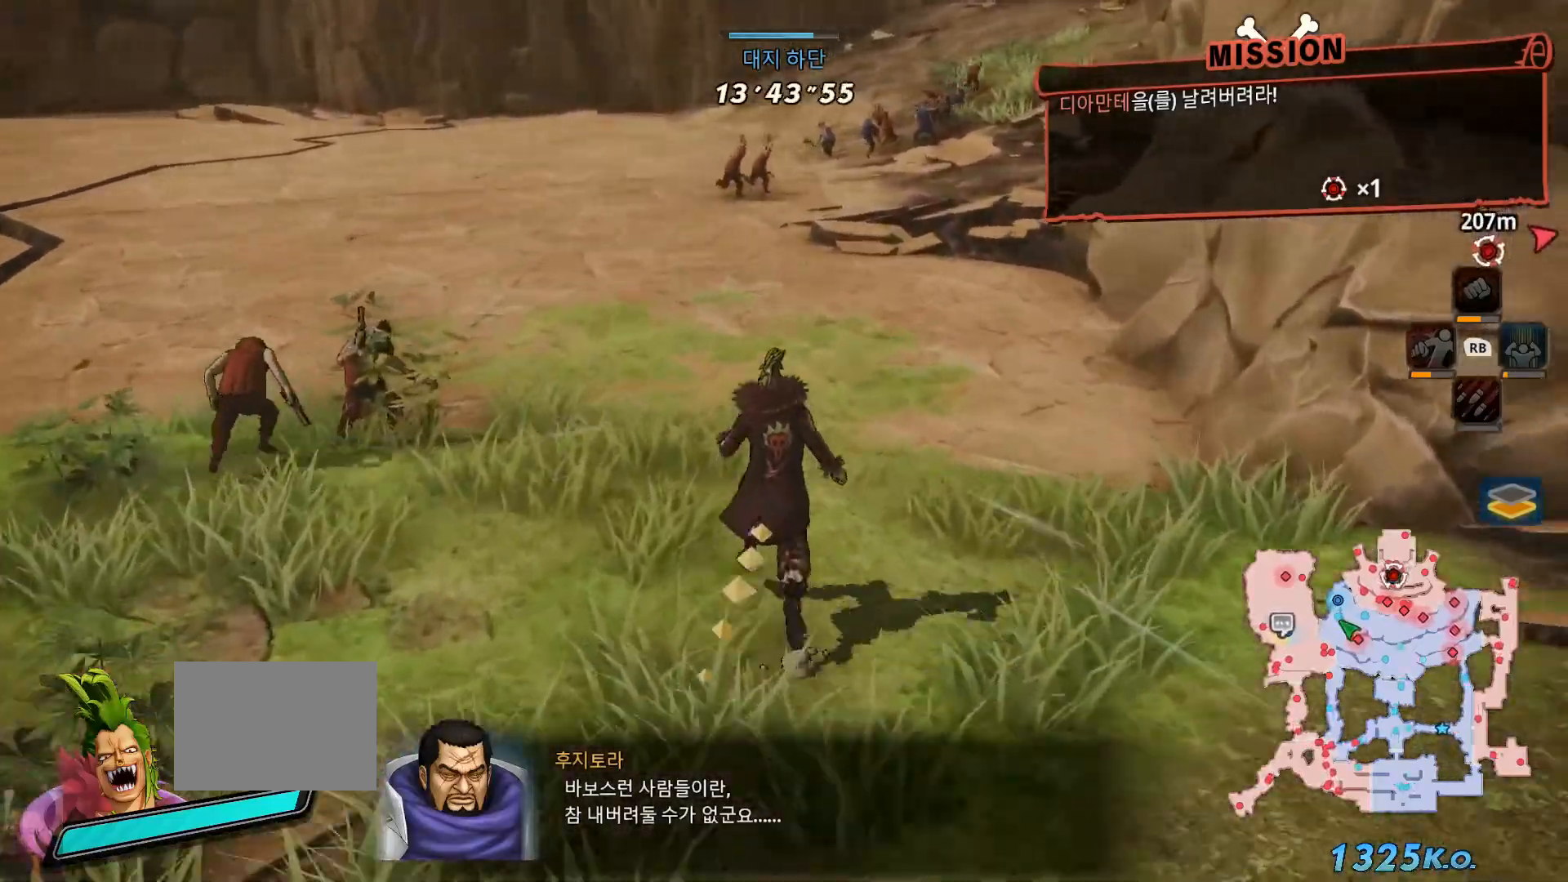
{"dt_ms": 500, "buttons": [], "left_stick": "up", "right_stick": "center", "events": []}
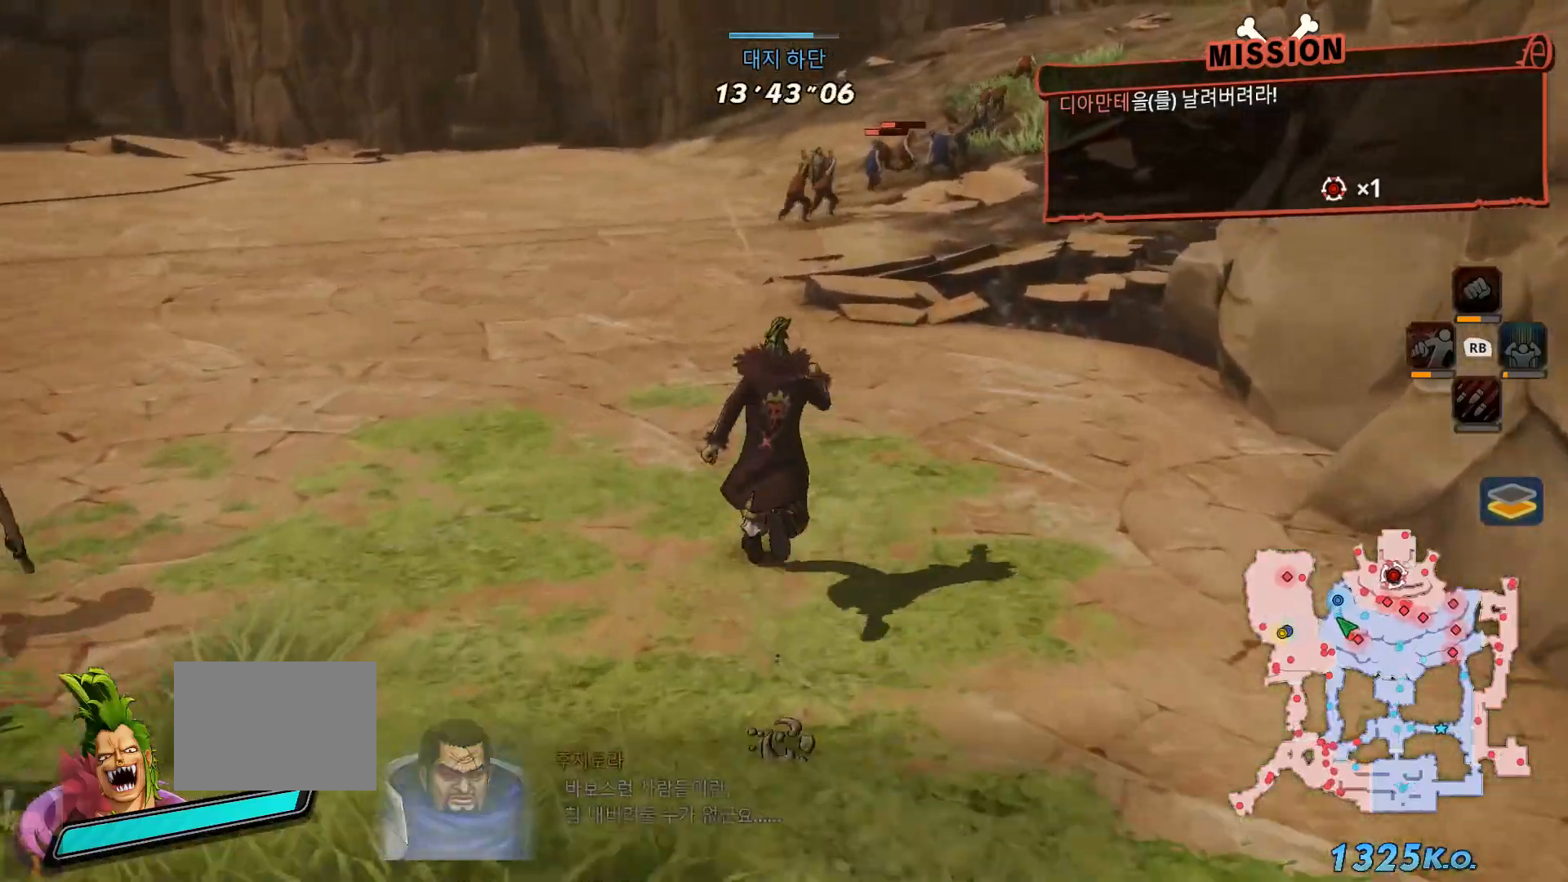
{"dt_ms": 500, "buttons": [], "left_stick": "up", "right_stick": "center", "events": []}
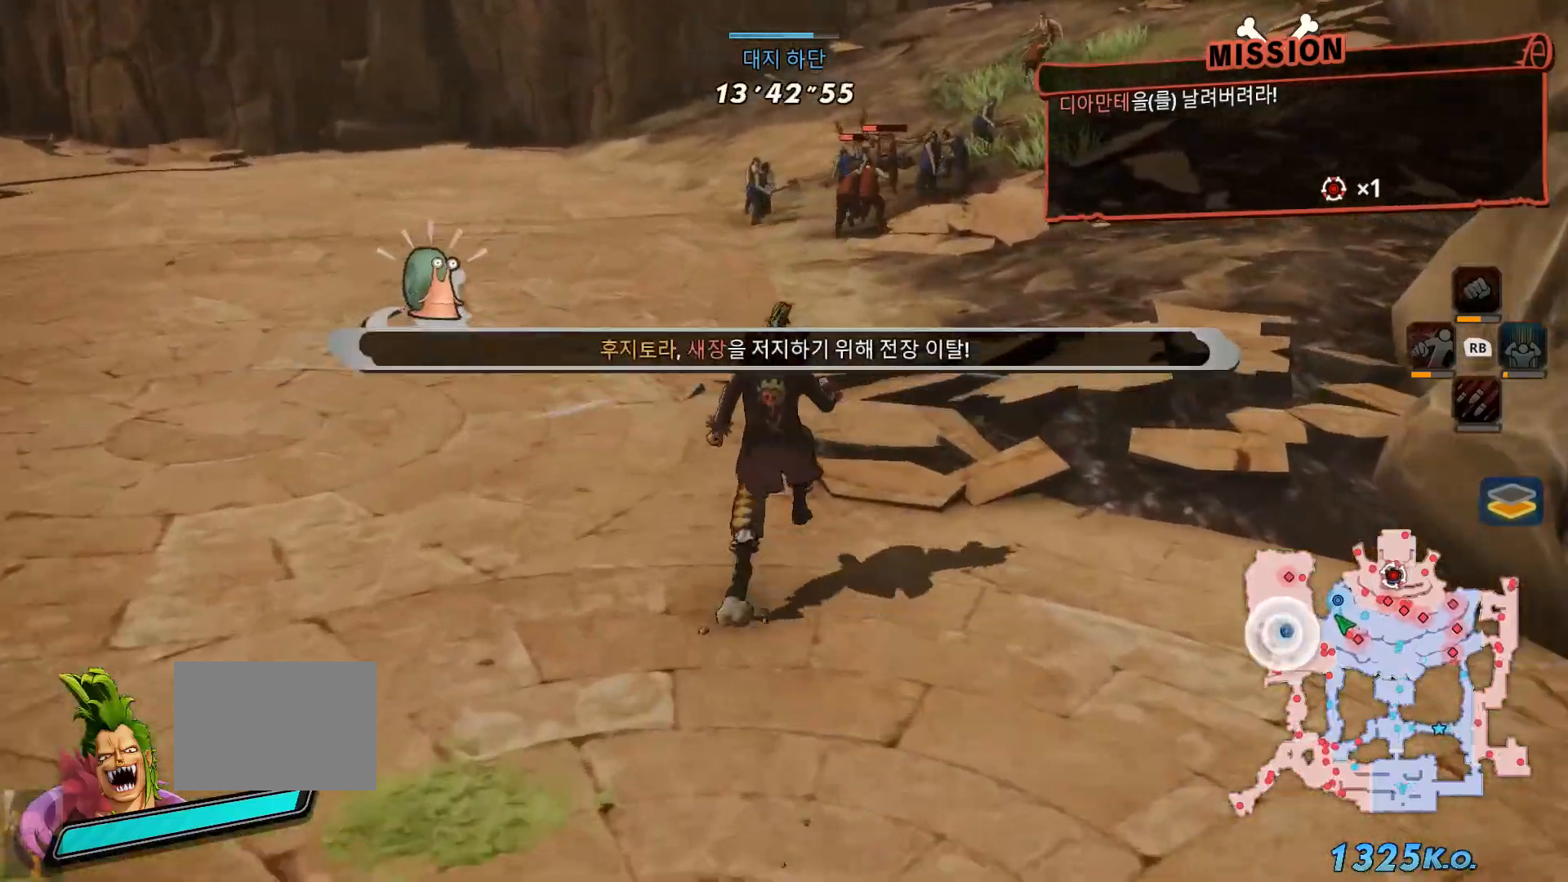
{"dt_ms": 500, "buttons": [], "left_stick": "up", "right_stick": "up-right", "events": [[333, "right_stick", "right"], [417, "right_stick", "up-right"]]}
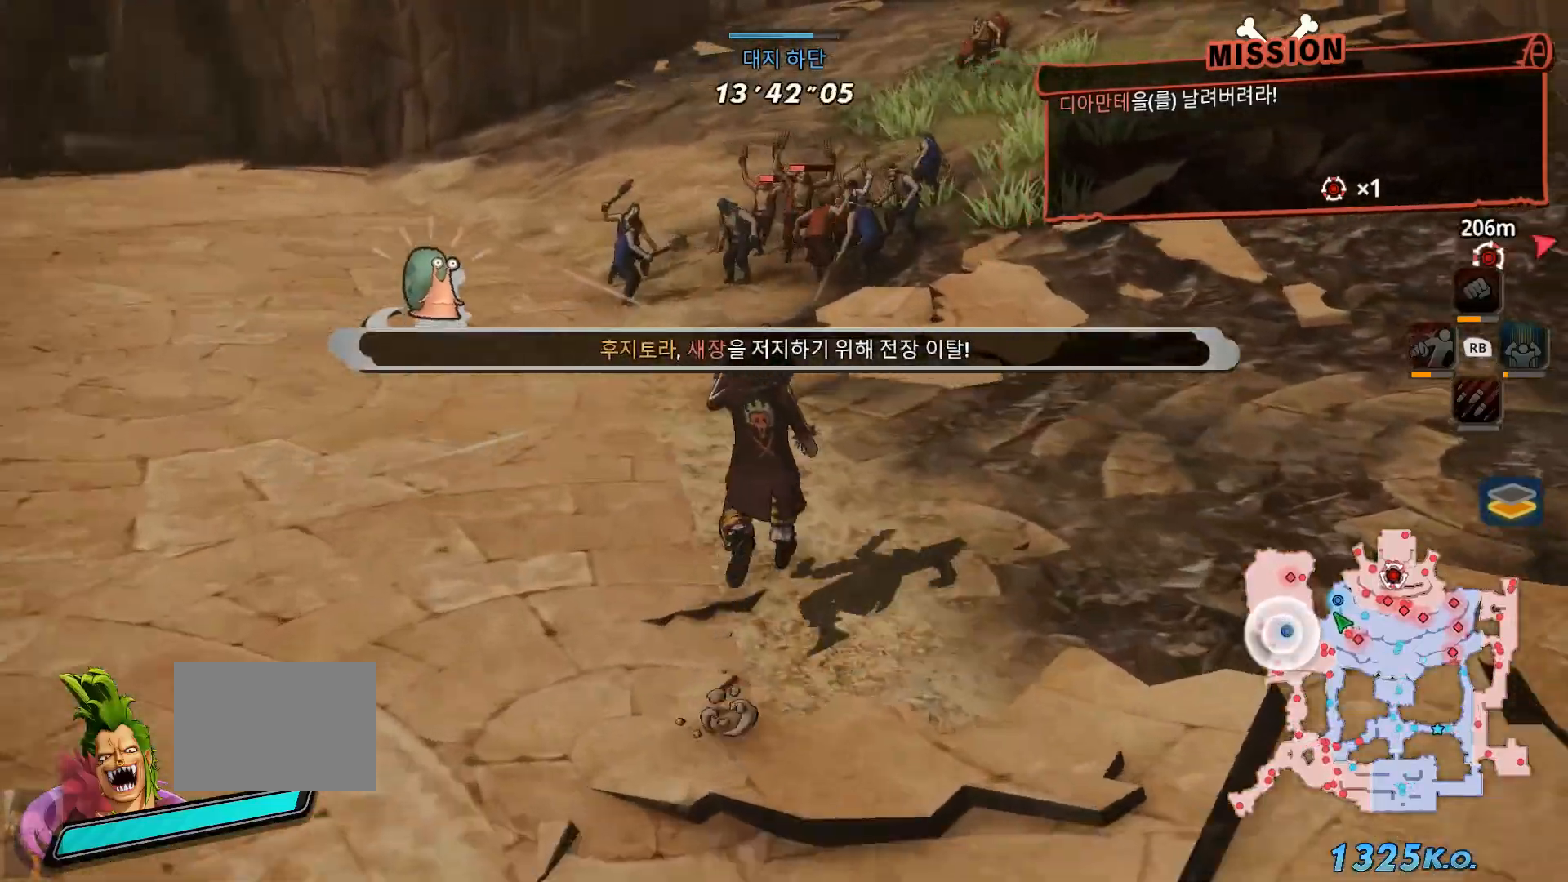
{"dt_ms": 1000, "buttons": [], "left_stick": "up", "right_stick": "center", "events": [[167, "right_stick", "center"], [483, "right_stick", "right"], [717, "right_stick", "center"]]}
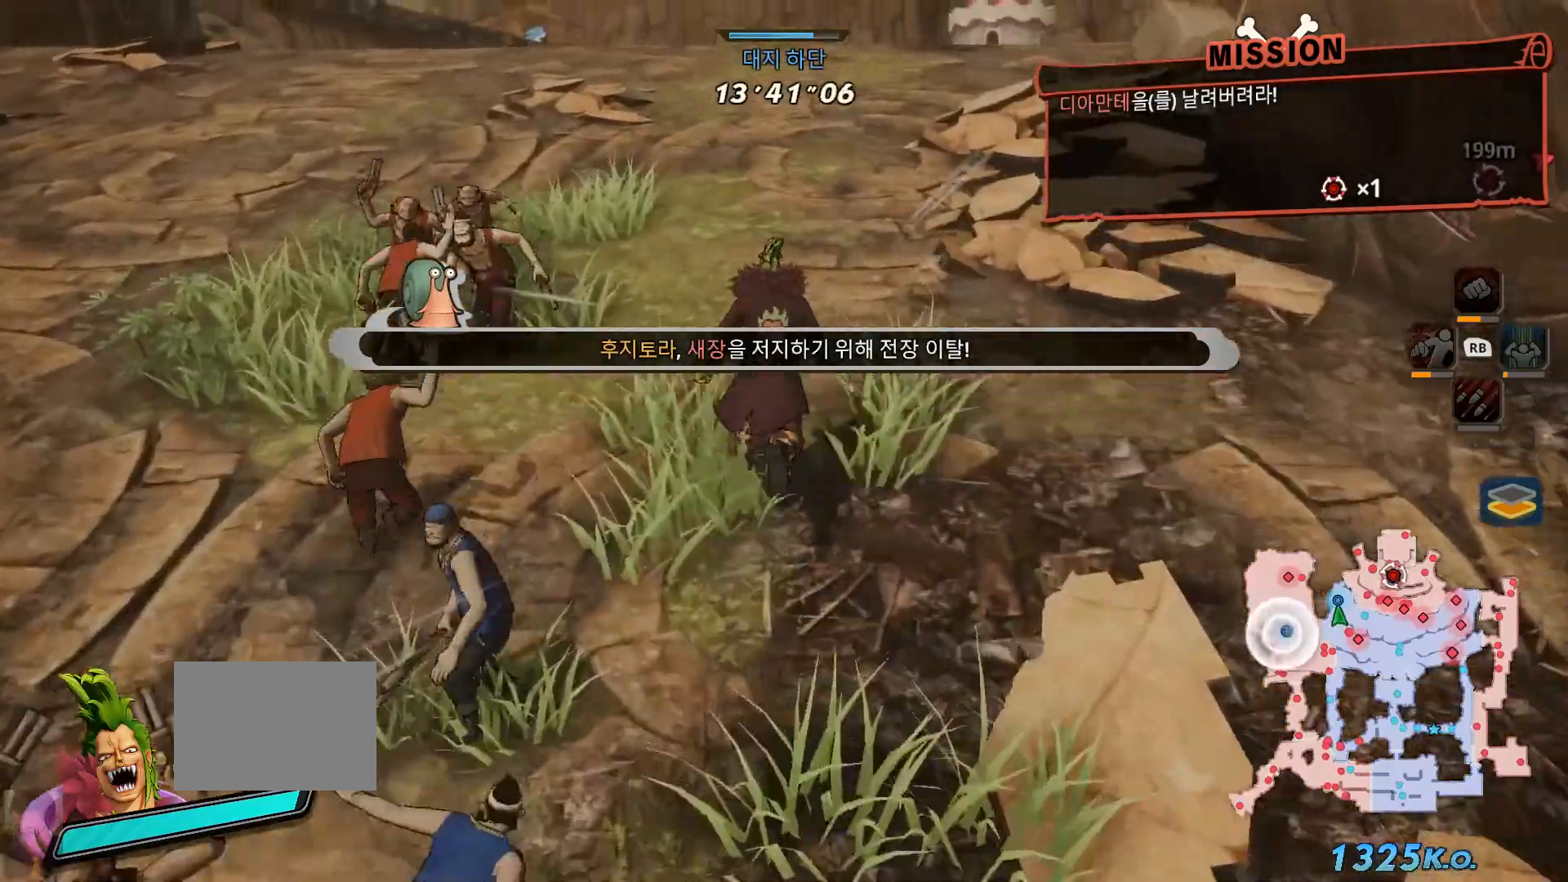
{"dt_ms": 500, "buttons": [], "left_stick": "up", "right_stick": "up-right", "events": [[417, "right_stick", "up-right"]]}
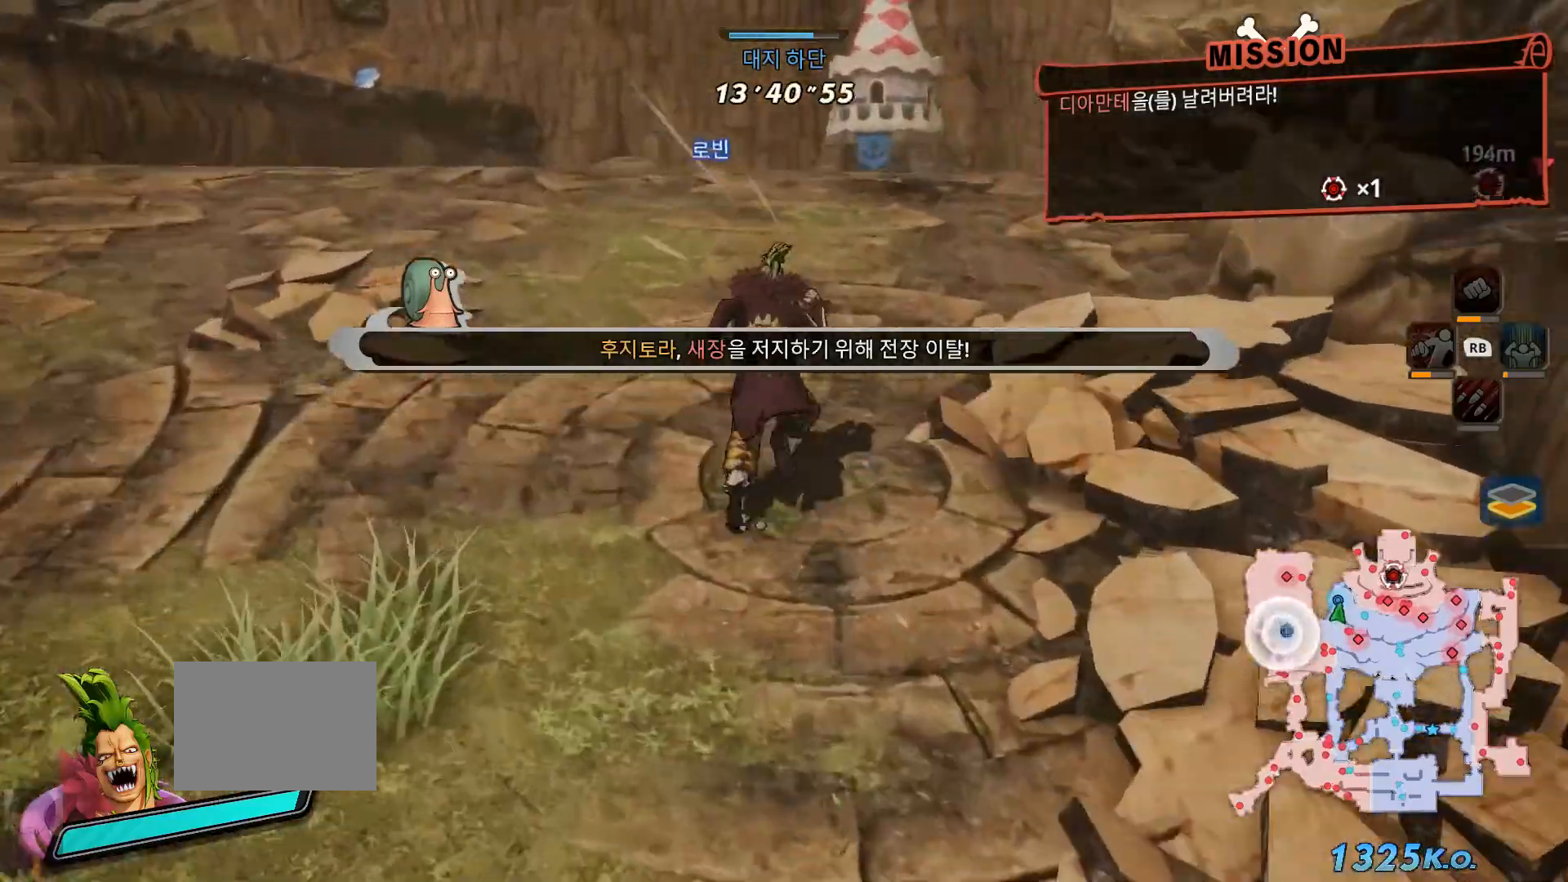
{"dt_ms": 1000, "buttons": [], "left_stick": "up", "right_stick": "right"}
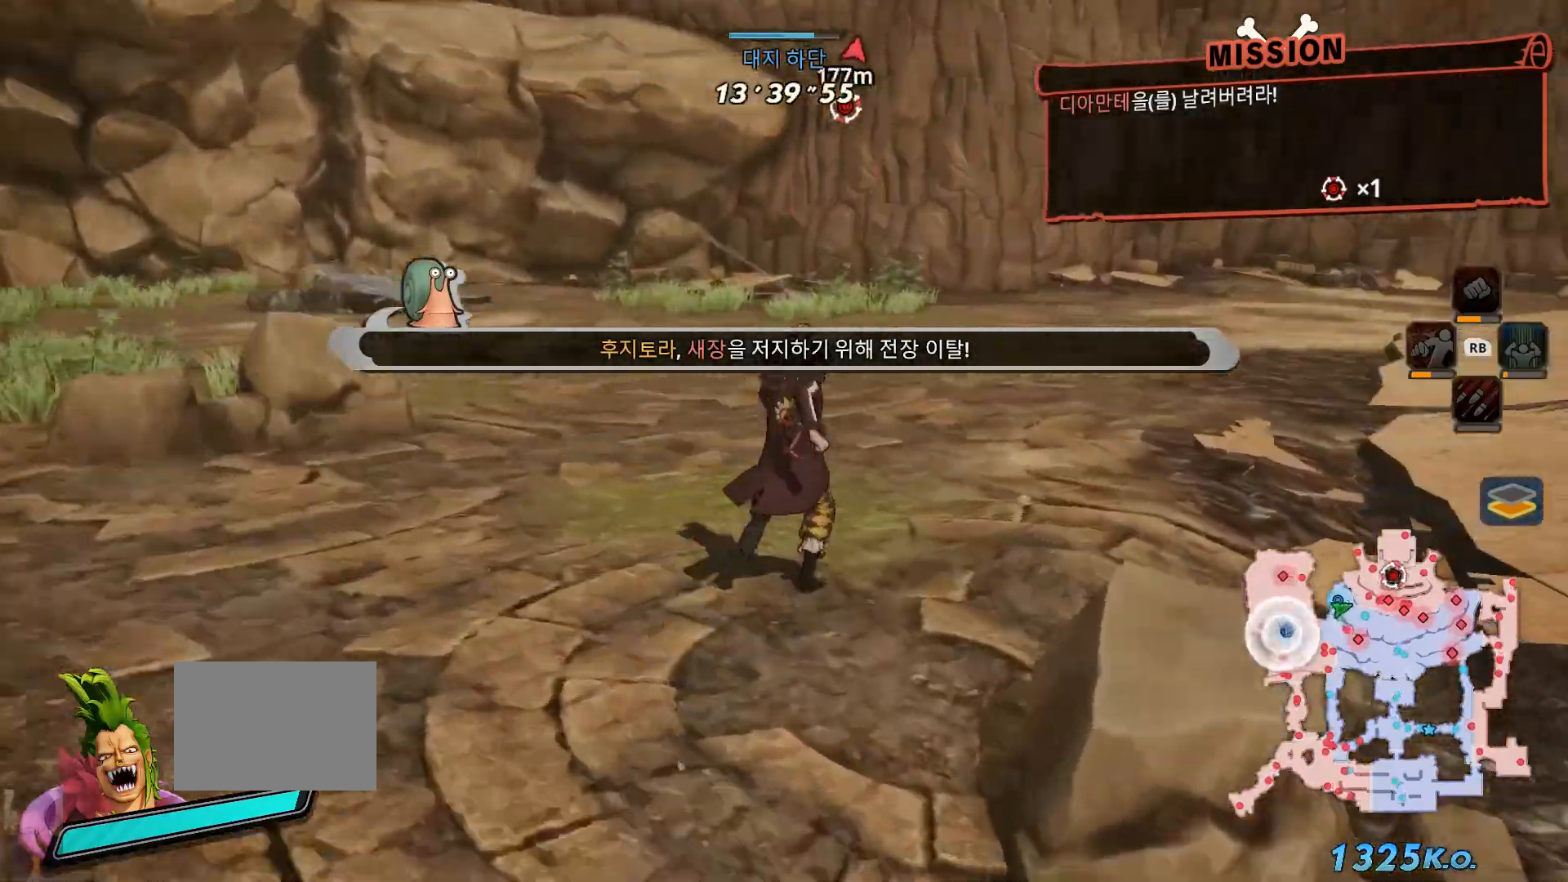
{"dt_ms": 1000, "buttons": [], "left_stick": "up", "right_stick": "center", "events": [[500, "right_stick", "center"]]}
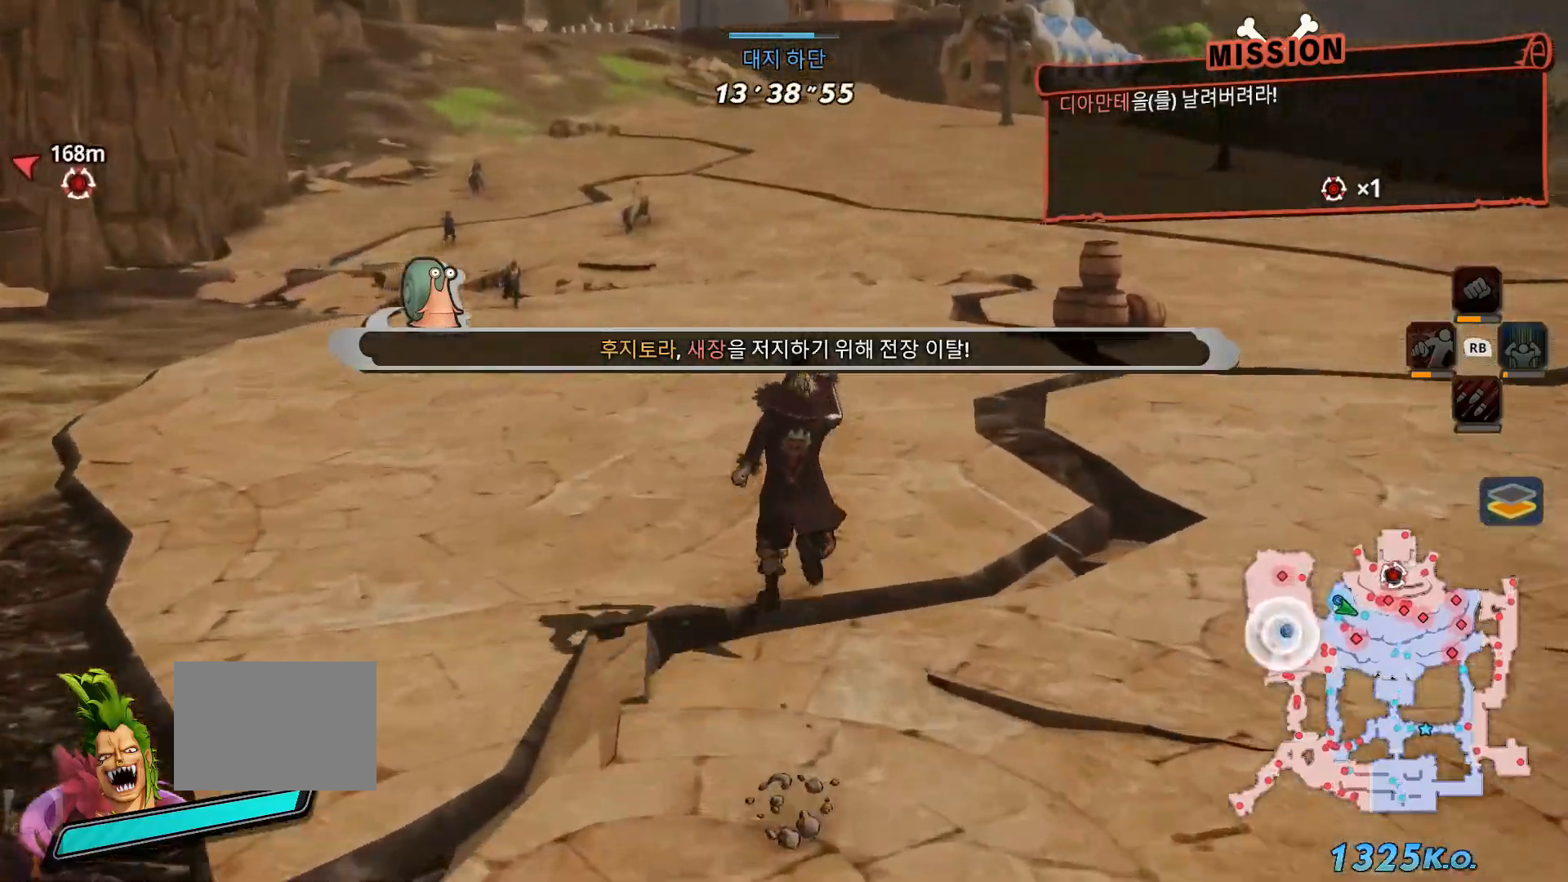
{"dt_ms": 500, "buttons": [], "left_stick": "up", "right_stick": "center", "events": []}
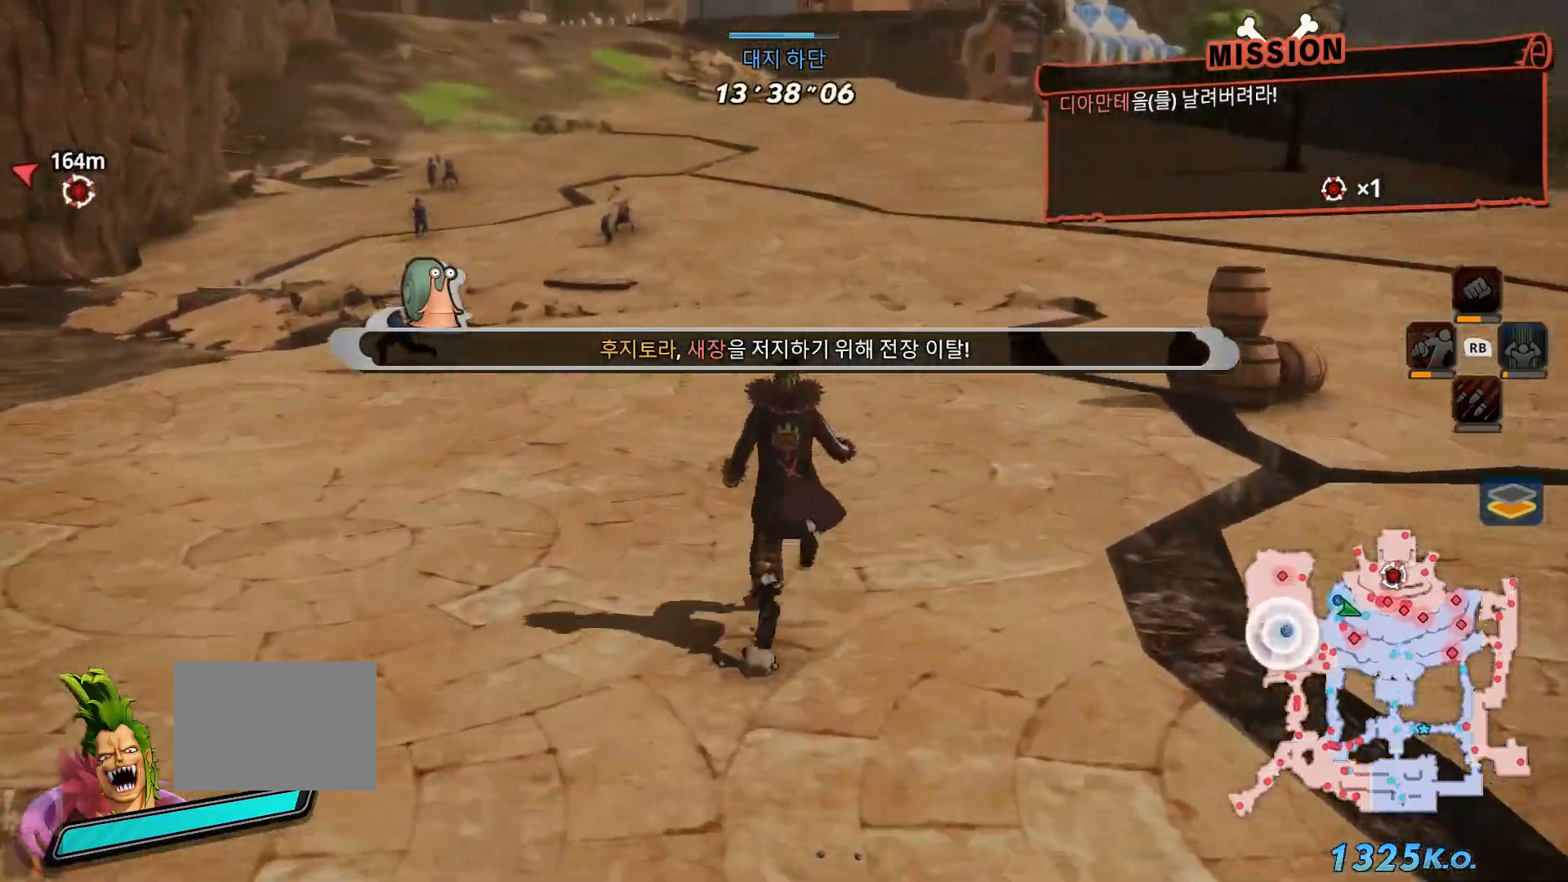
{"dt_ms": 500, "buttons": [], "left_stick": "up", "right_stick": "center", "events": []}
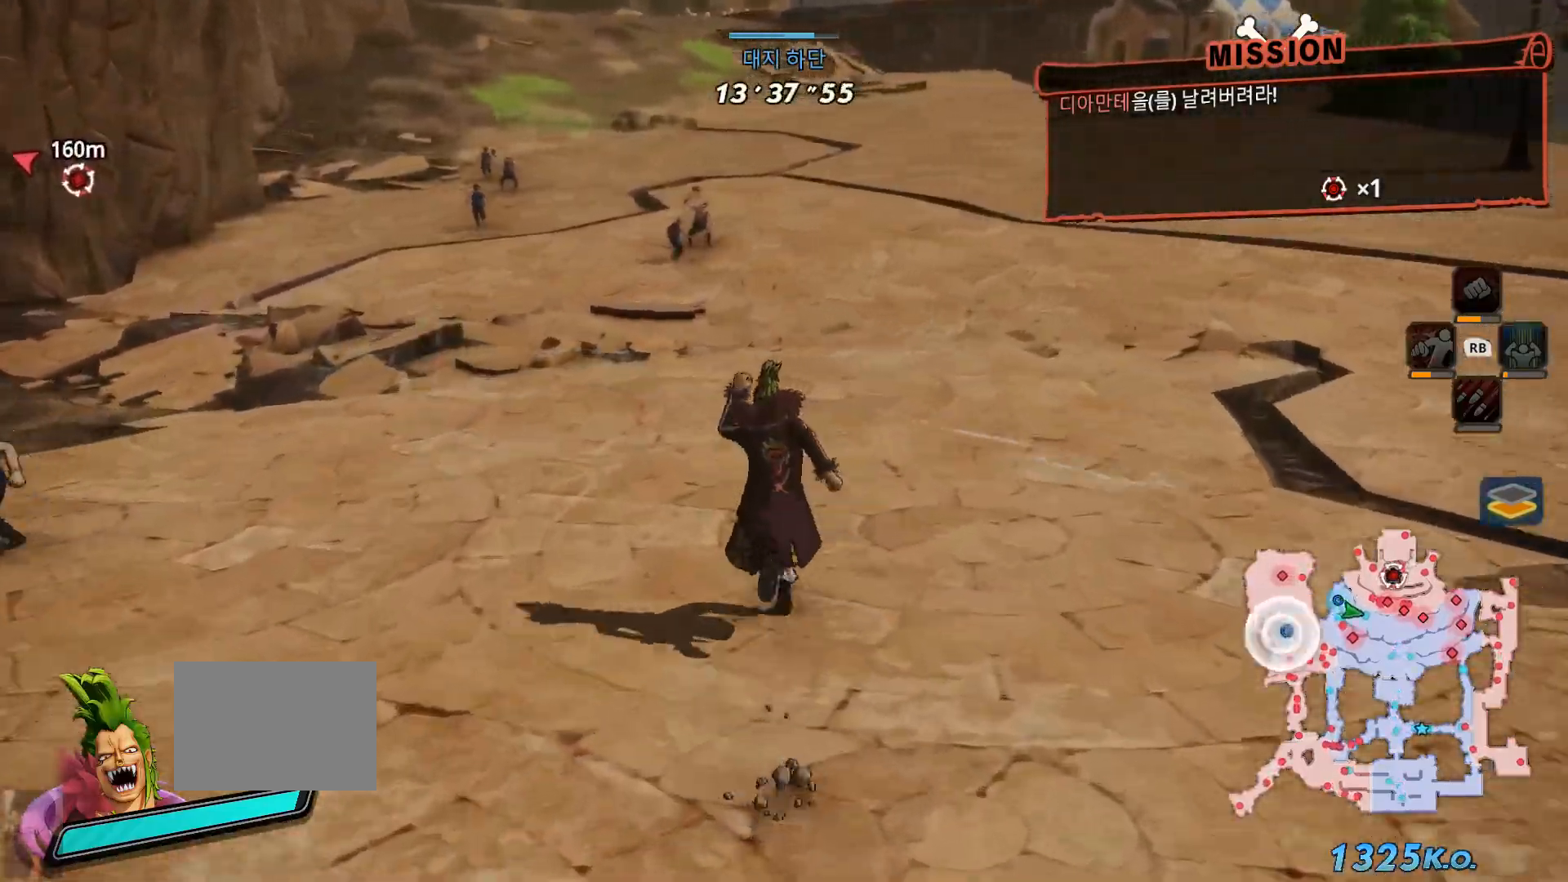
{"dt_ms": 500, "buttons": [], "left_stick": "up", "right_stick": "center", "events": []}
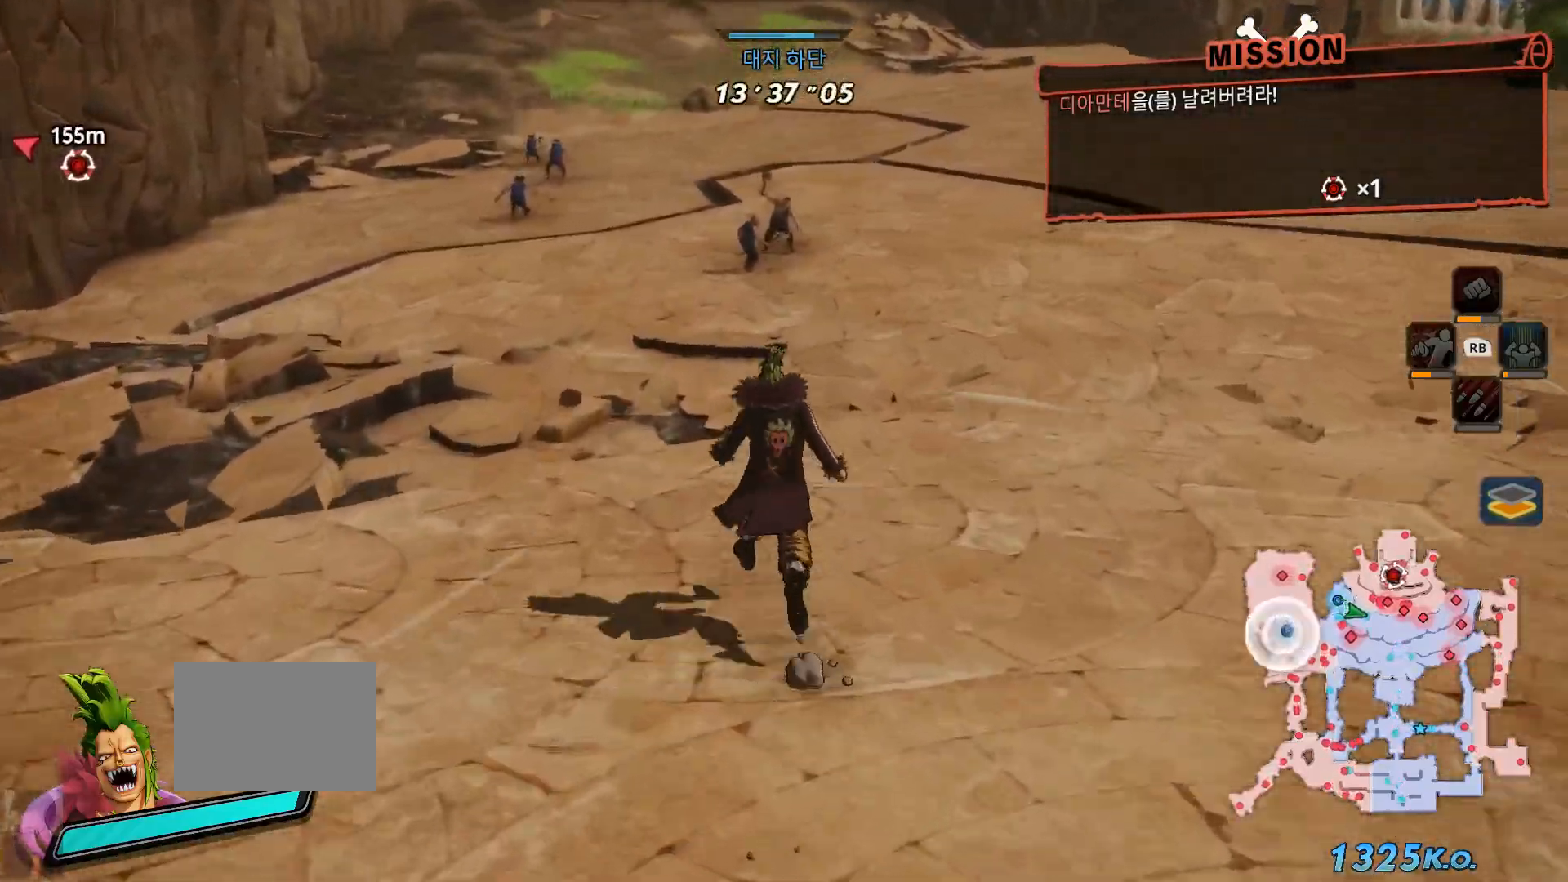
{"dt_ms": 500, "buttons": [], "left_stick": "up", "right_stick": "center", "events": []}